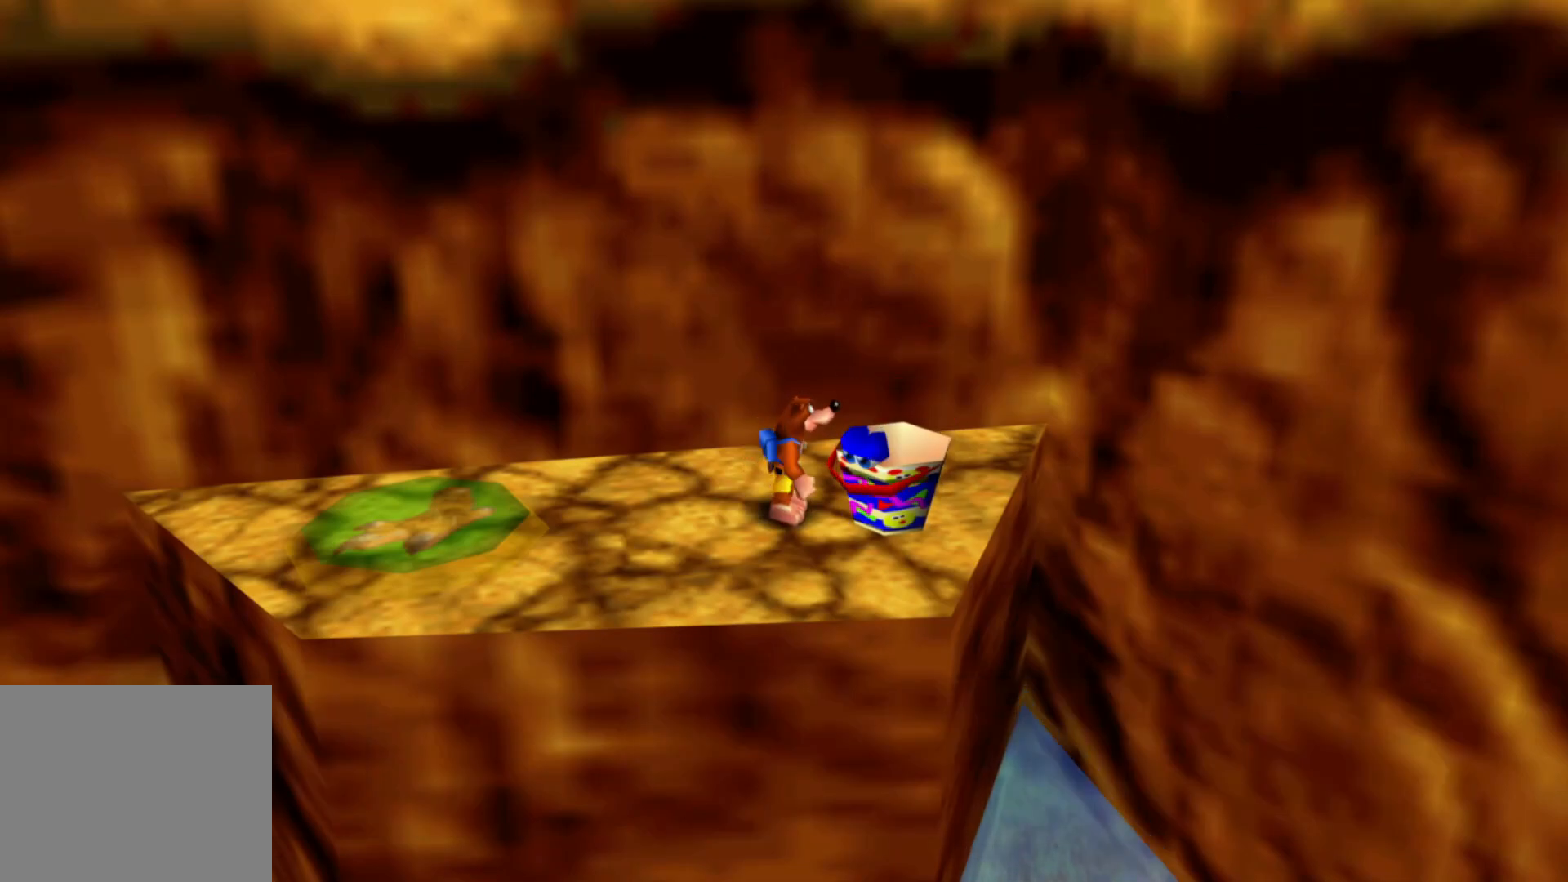
Gameplay with a controller (Xbox layout); each line is a JSON object with the inputs held at the frame after it (dt_ms = milliseconds from this image to that frame). "events" lists button and stick changes between this image and that frame as [ms after this image, input, new state], when the widget could be followed in between. Not read: A HOME L3 R3.
{"dt_ms": 500, "buttons": [], "left_stick": "center", "right_stick": "center", "events": []}
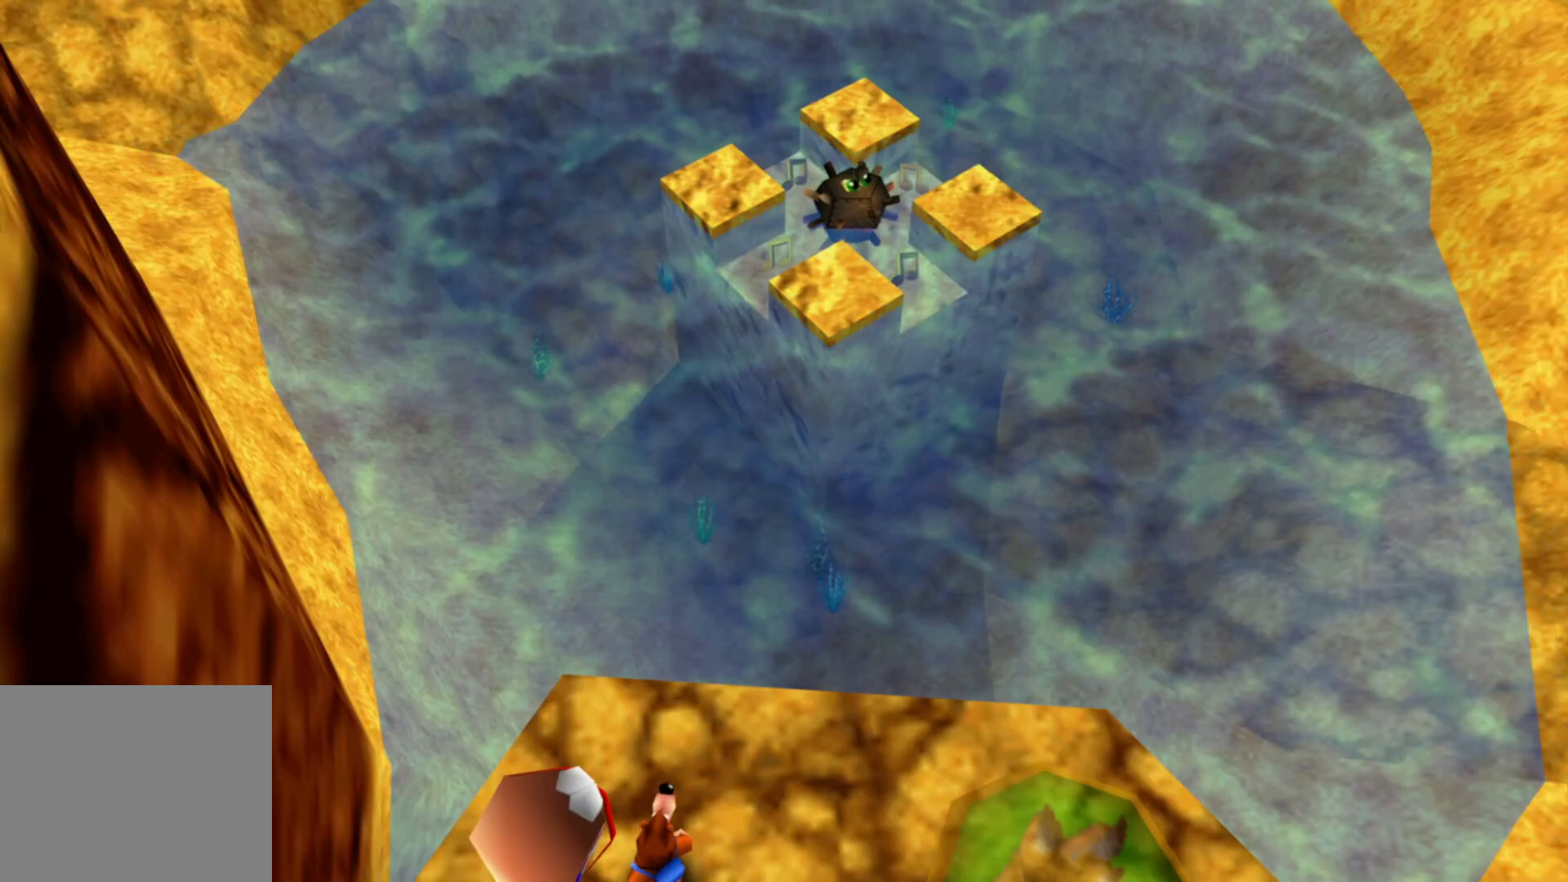
{"dt_ms": 500, "buttons": [], "left_stick": "center", "right_stick": "center", "events": []}
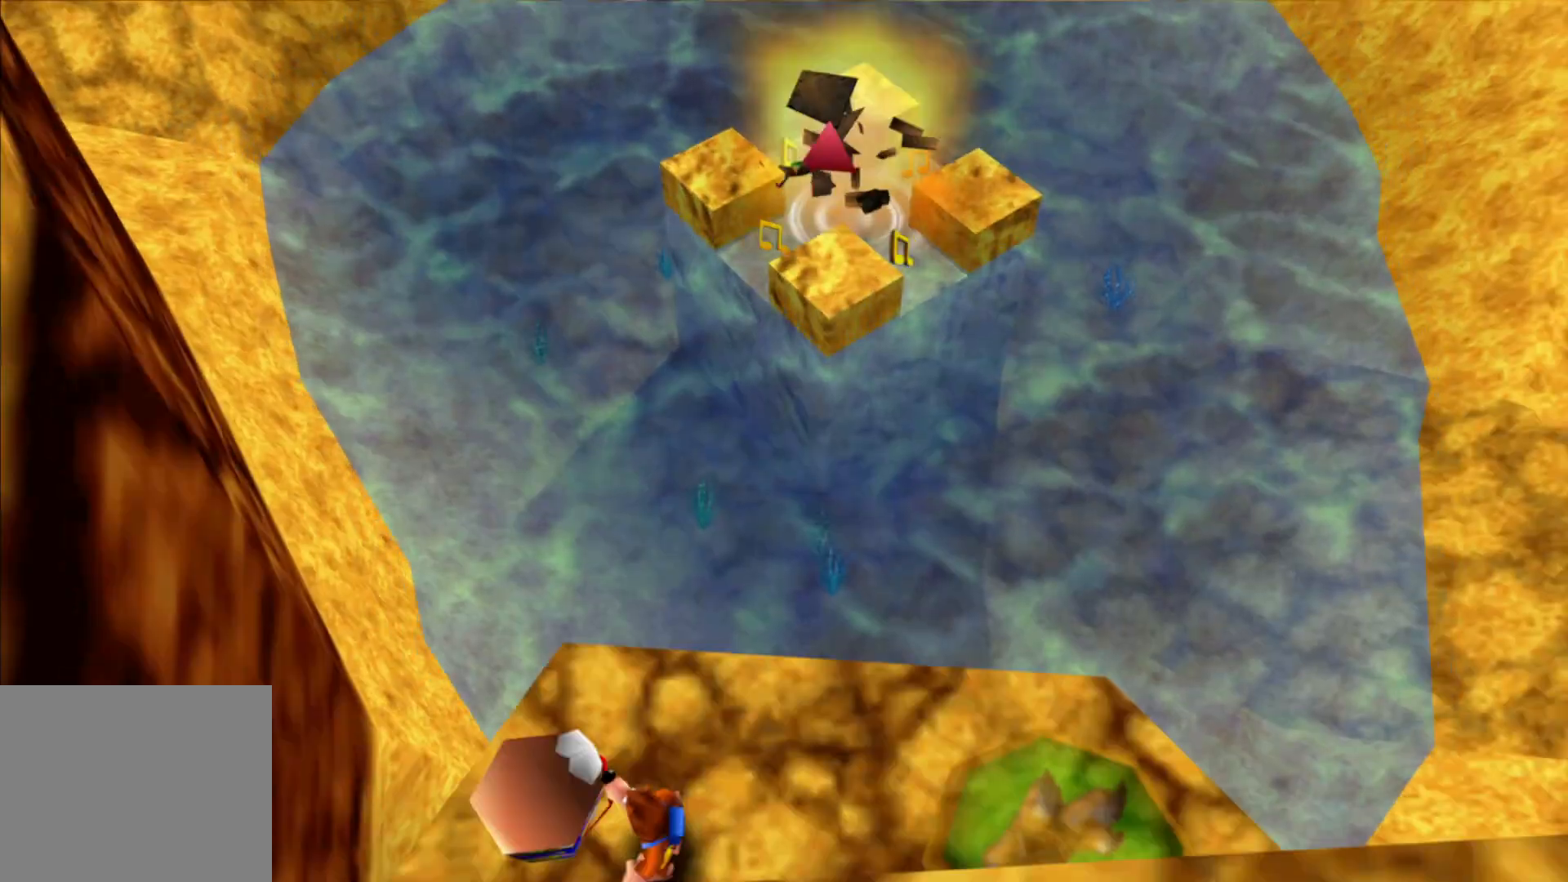
{"dt_ms": 500, "buttons": [], "left_stick": "center", "right_stick": "center", "events": []}
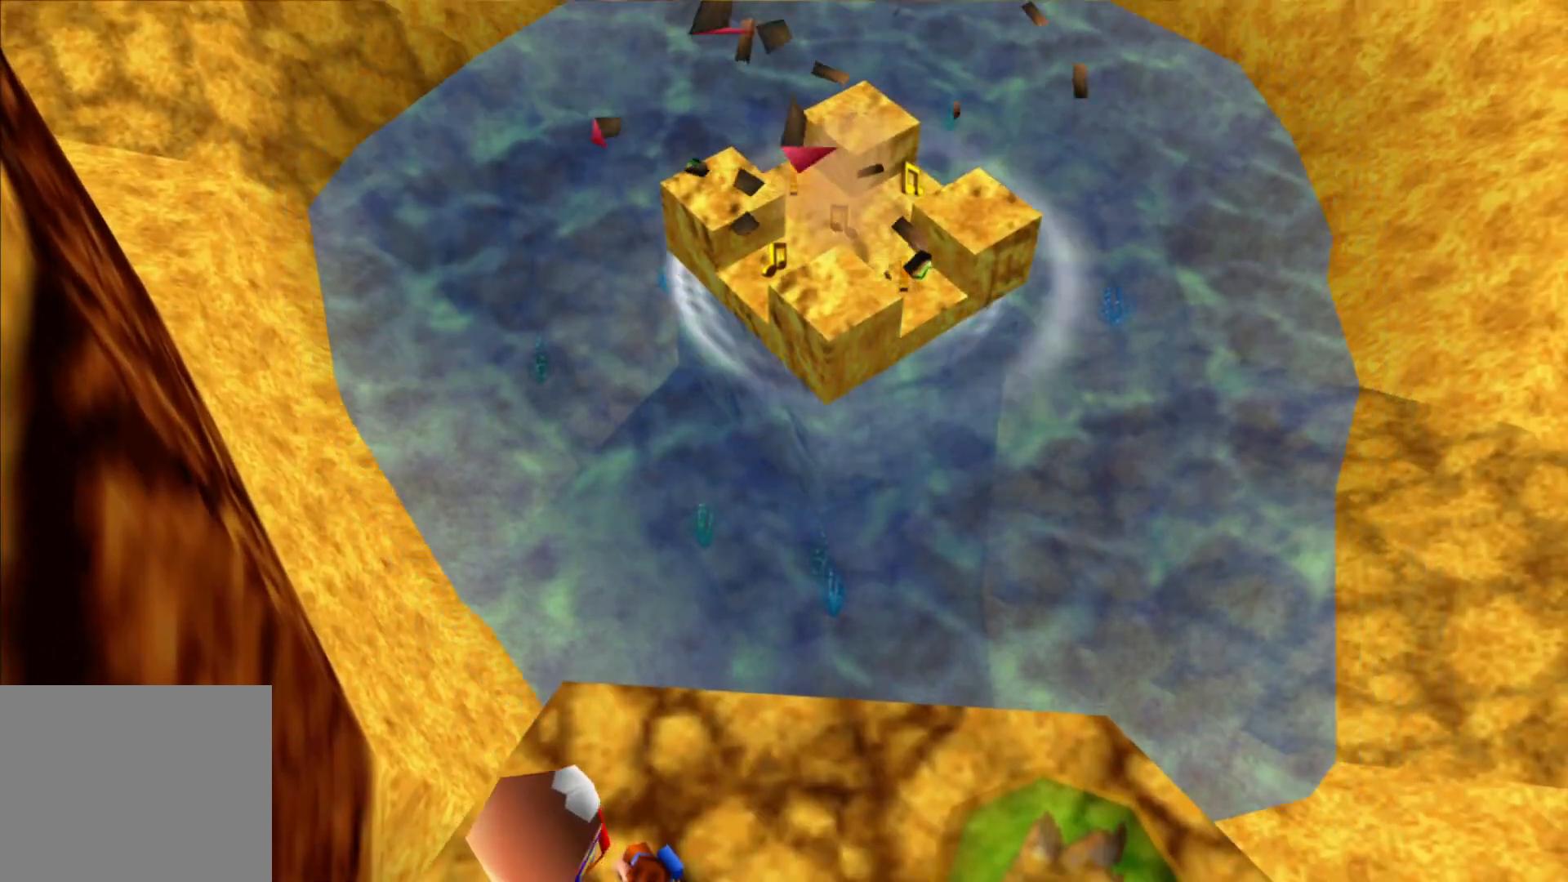
{"dt_ms": 500, "buttons": [], "left_stick": "center", "right_stick": "center", "events": []}
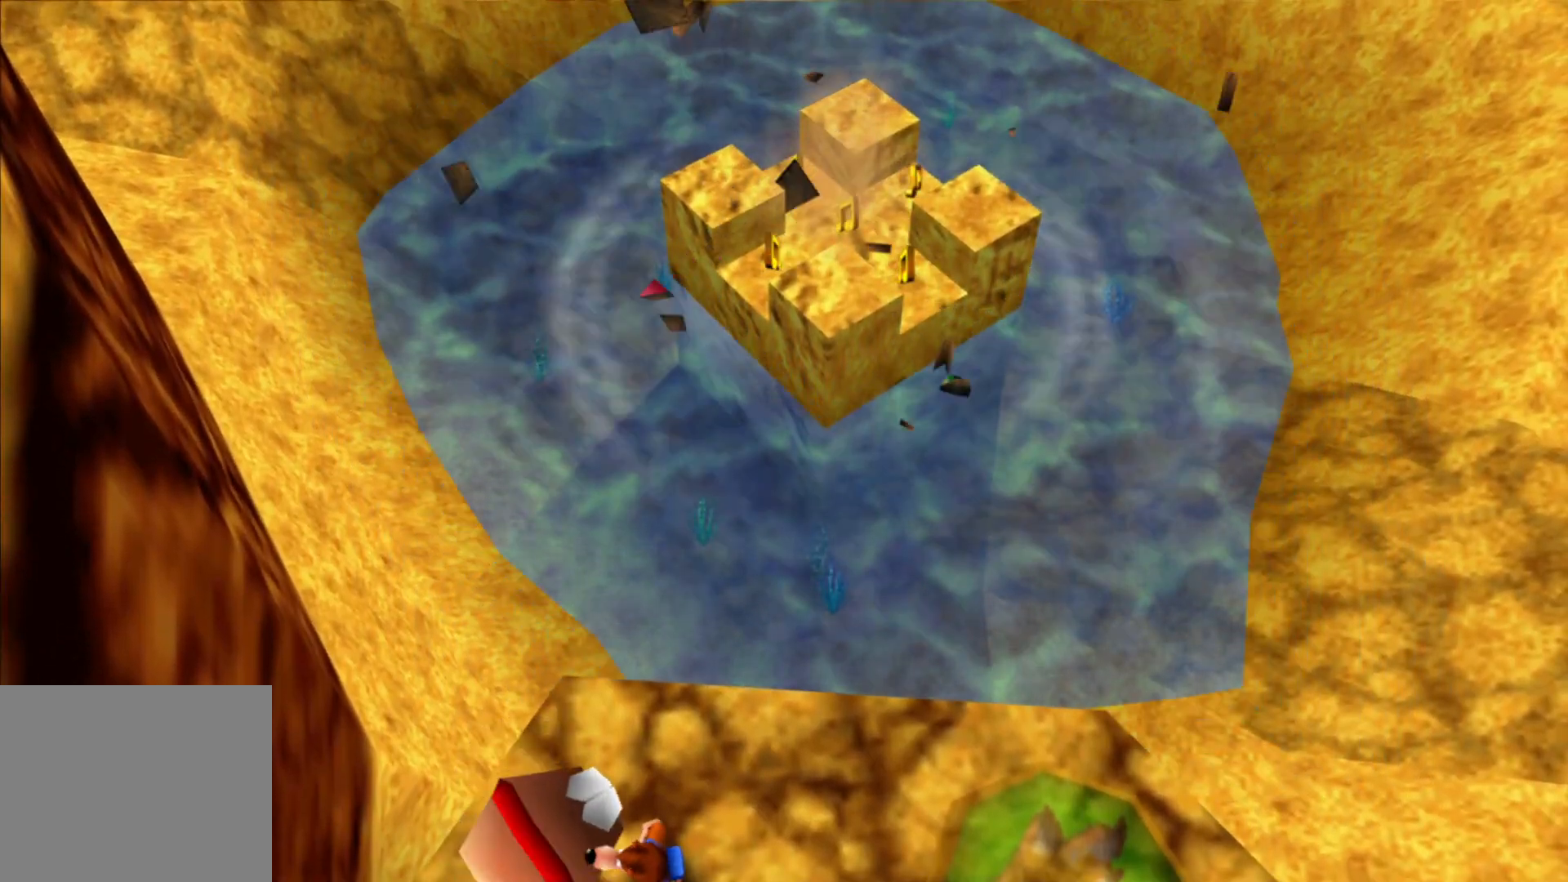
{"dt_ms": 500, "buttons": [], "left_stick": "center", "right_stick": "center", "events": []}
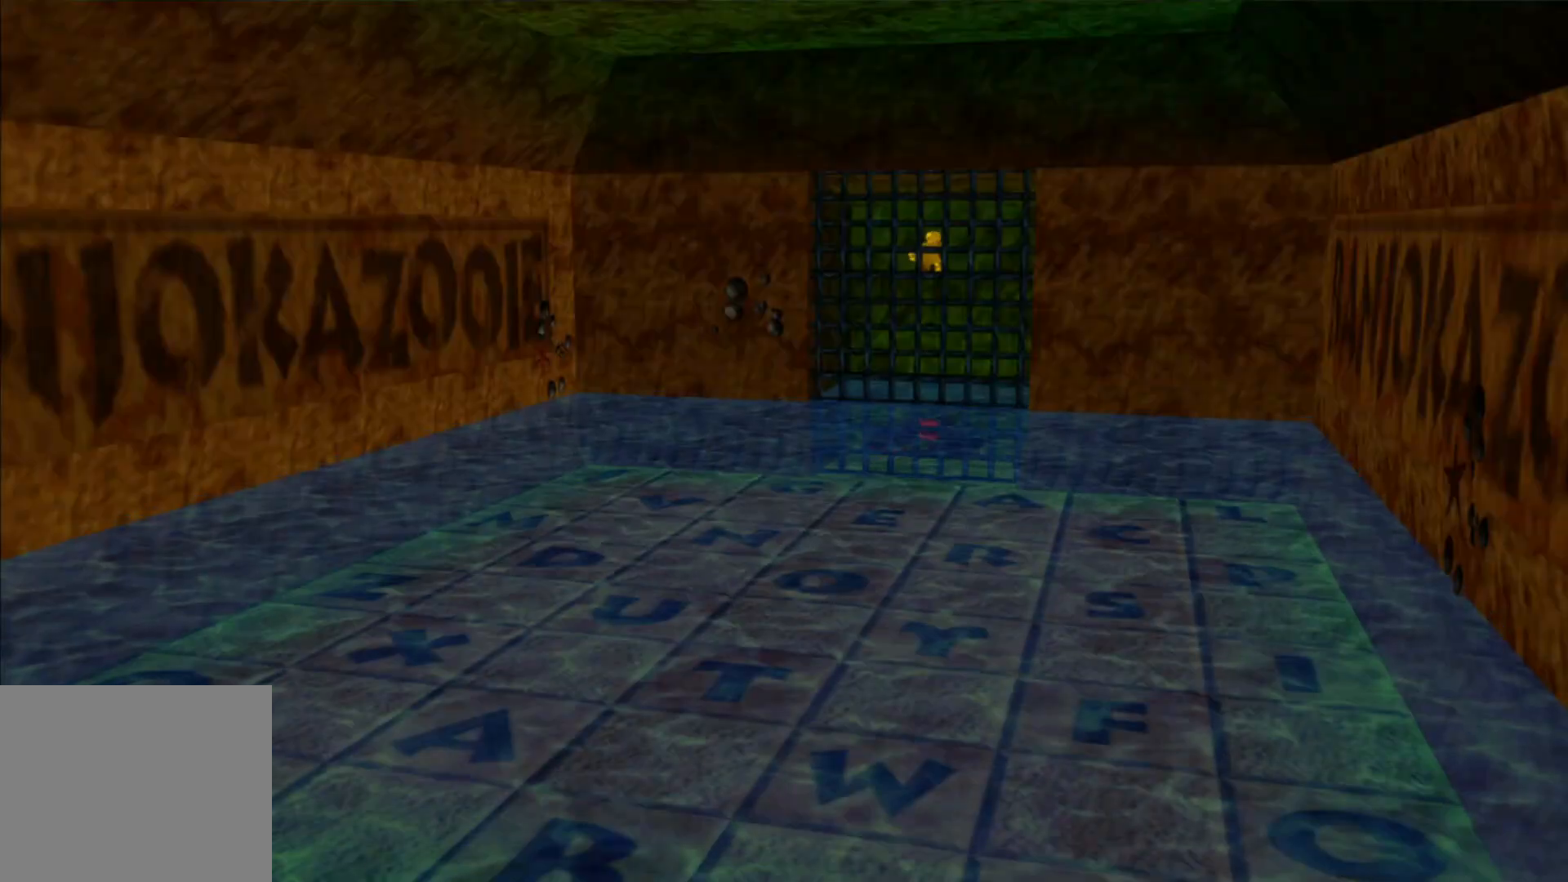
{"dt_ms": 500, "buttons": [], "left_stick": "center", "right_stick": "center", "events": []}
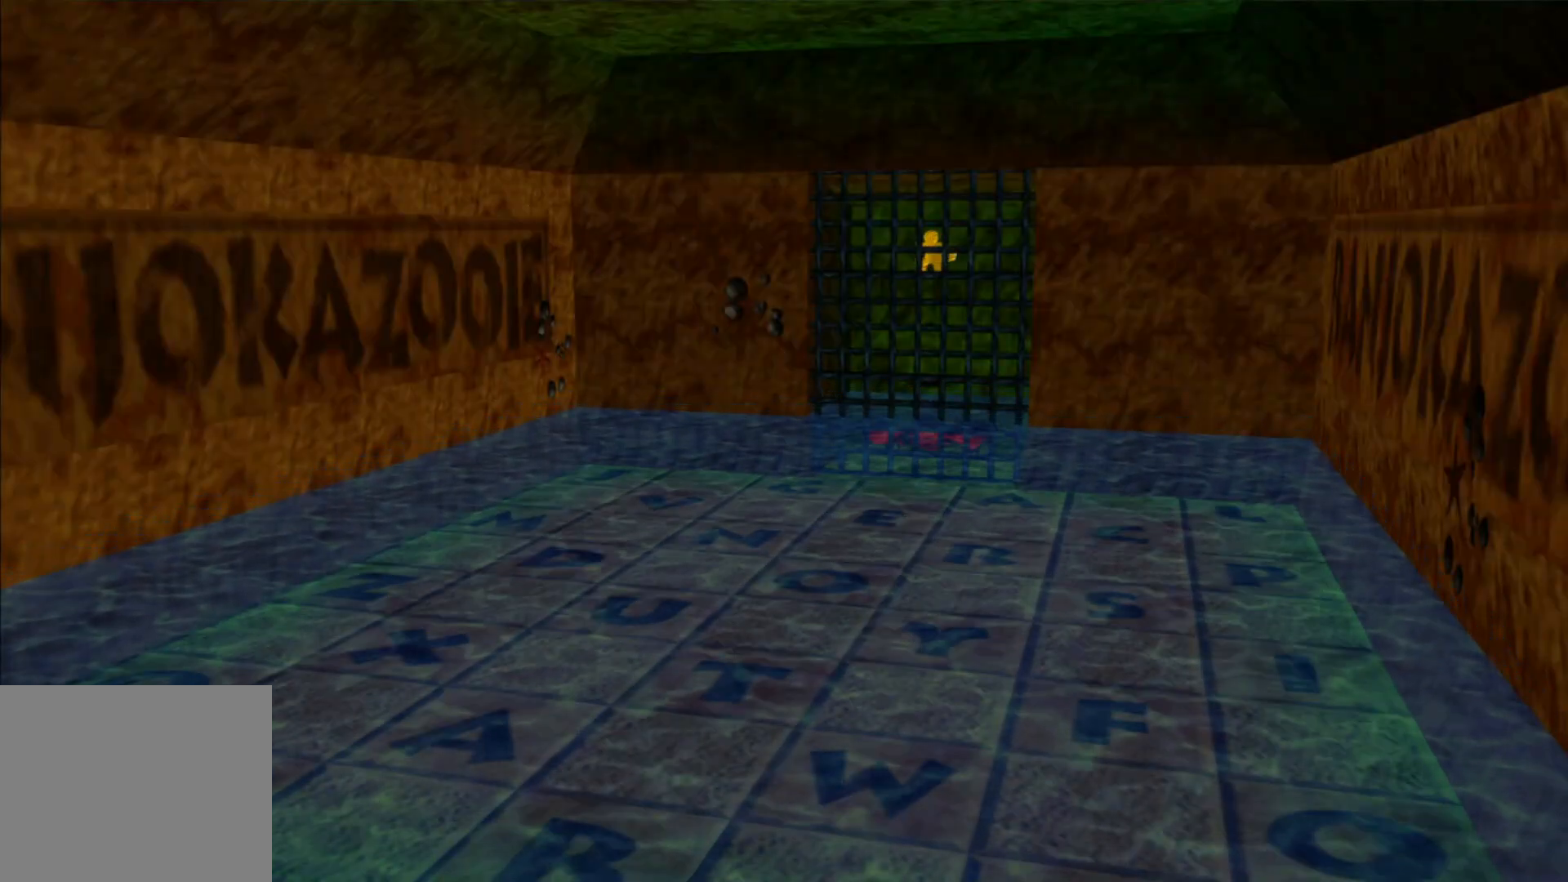
{"dt_ms": 500, "buttons": [], "left_stick": "center", "right_stick": "center", "events": []}
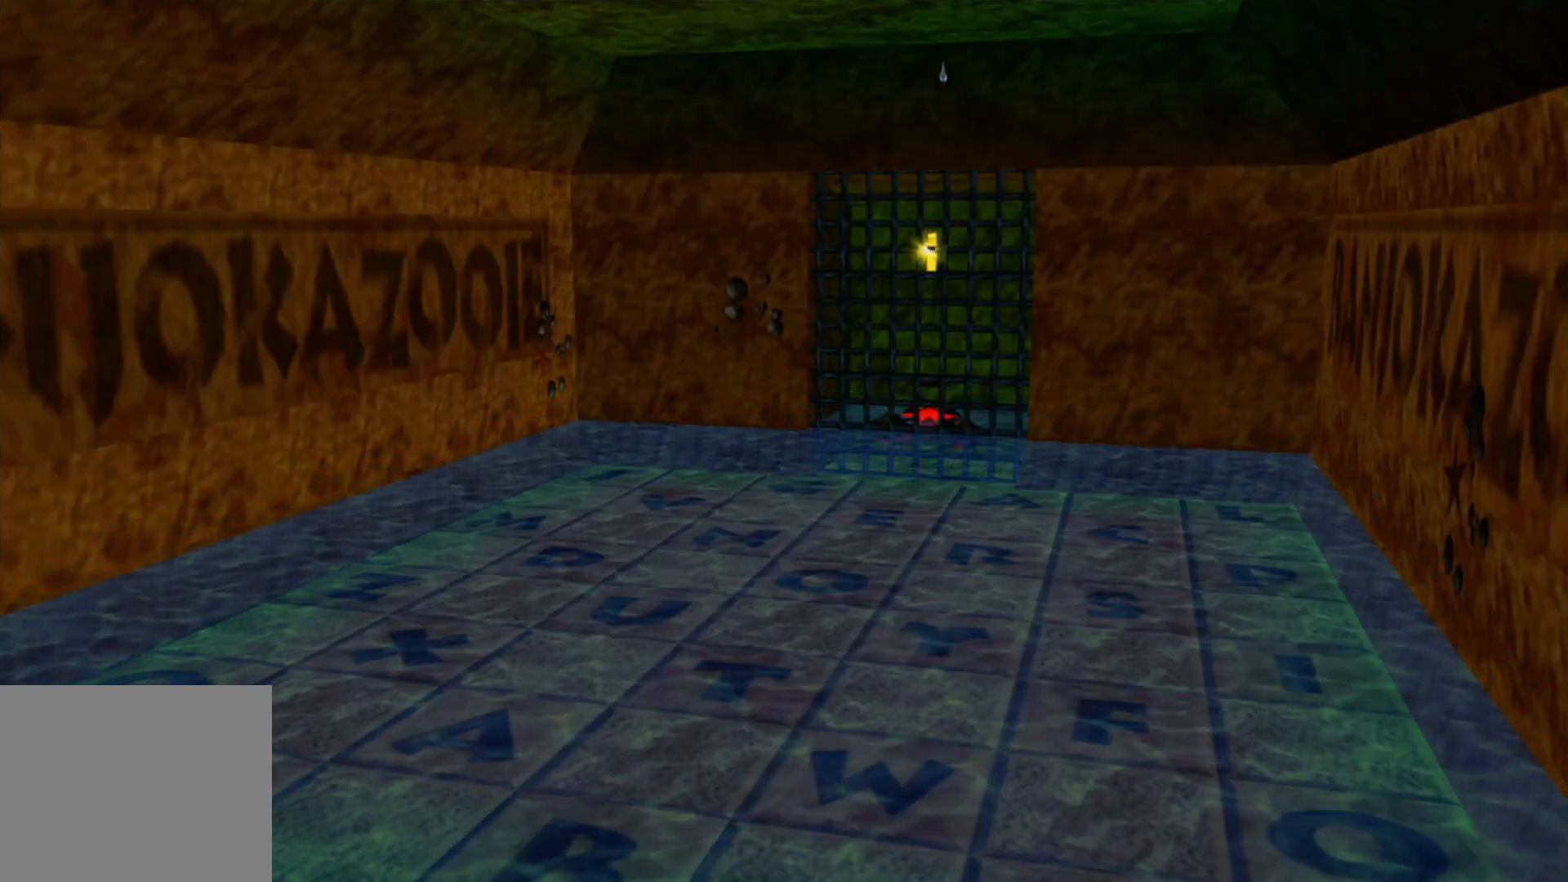
{"dt_ms": 500, "buttons": [], "left_stick": "center", "right_stick": "center", "events": []}
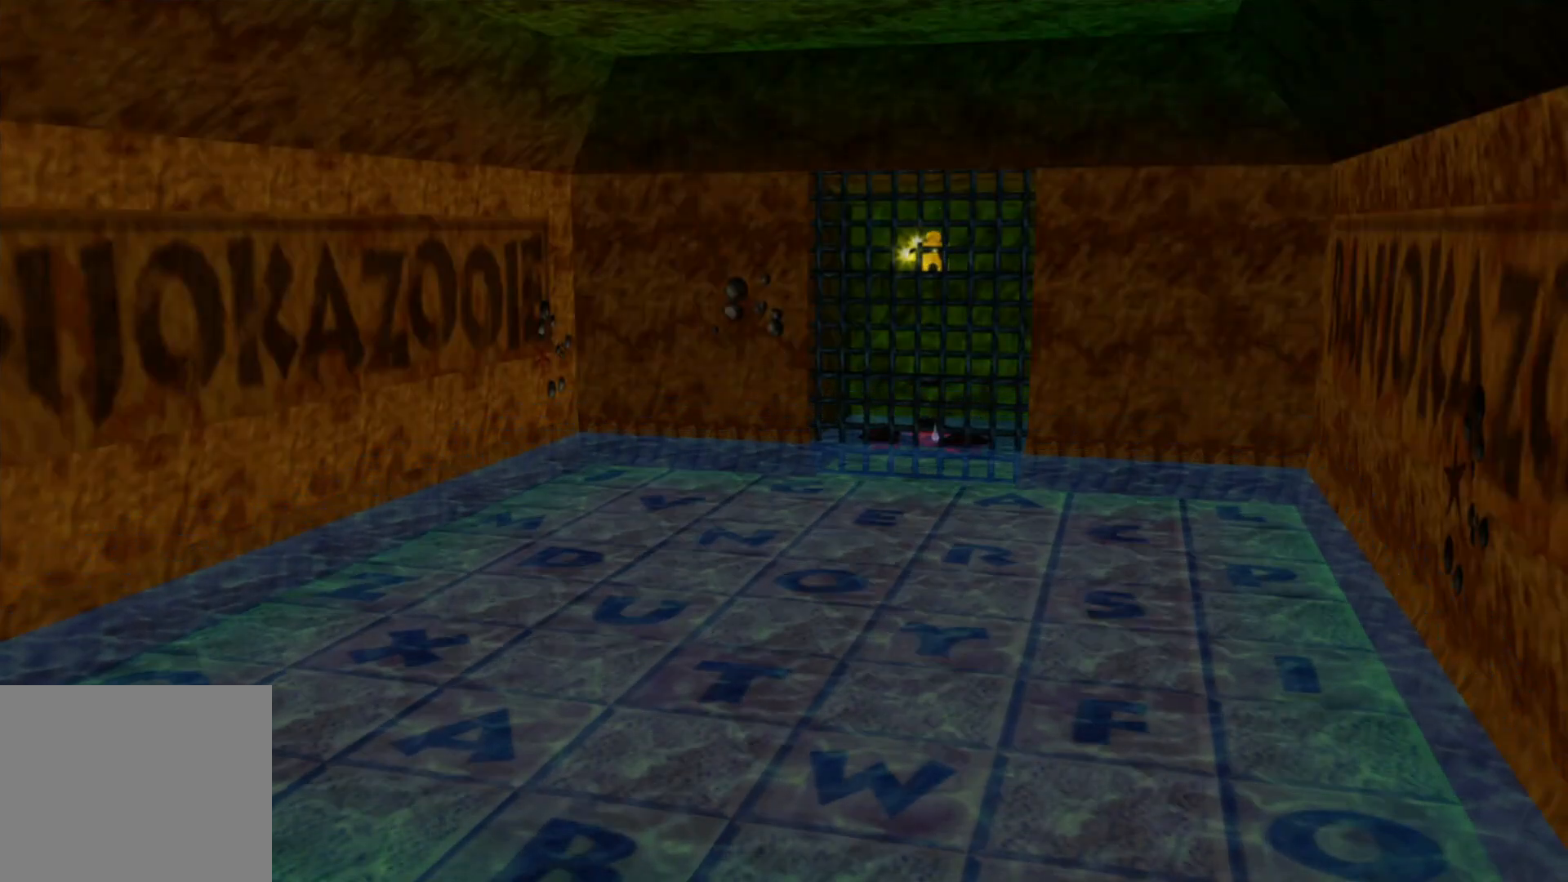
{"dt_ms": 500, "buttons": [], "left_stick": "center", "right_stick": "center", "events": []}
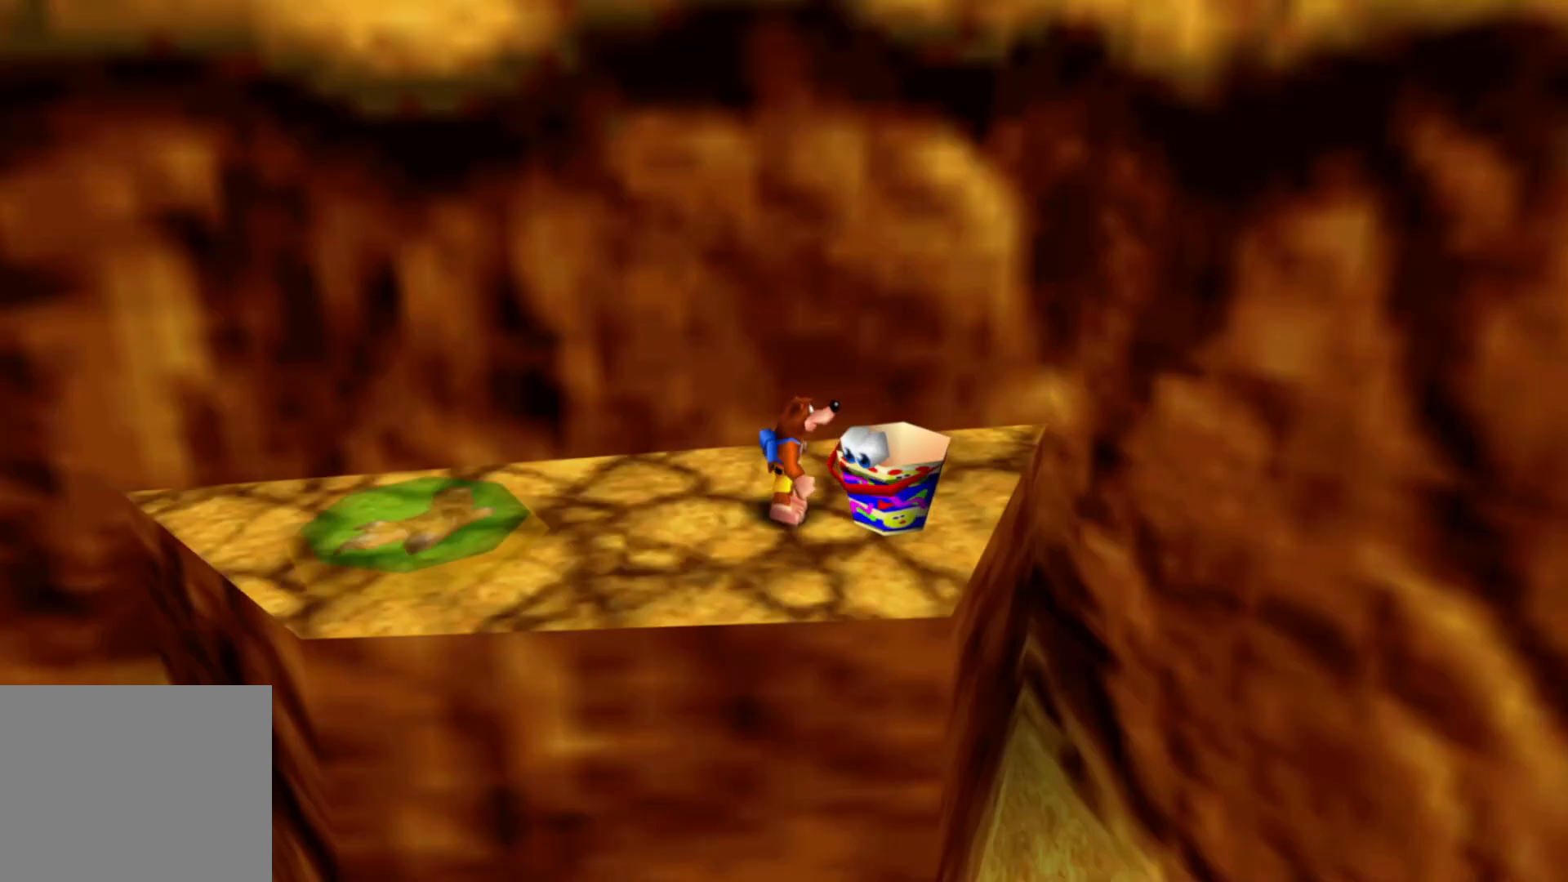
{"dt_ms": 500, "buttons": [], "left_stick": "down-left", "right_stick": "center", "events": [[483, "left_stick", "down-left"]]}
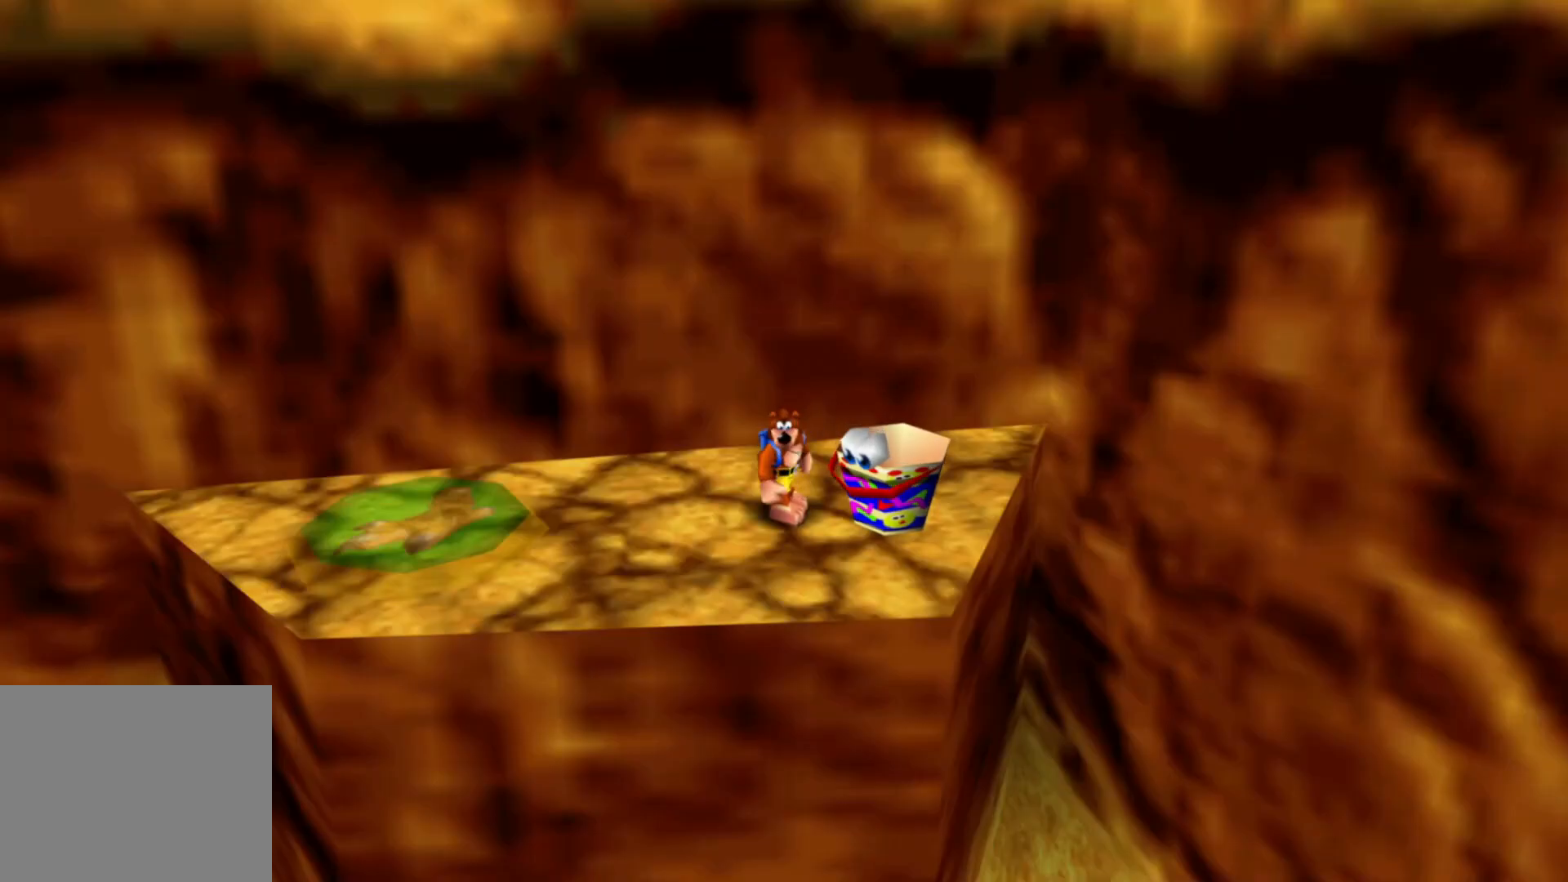
{"dt_ms": 500, "buttons": [], "left_stick": "center", "right_stick": "center", "events": [[450, "left_stick", "center"]]}
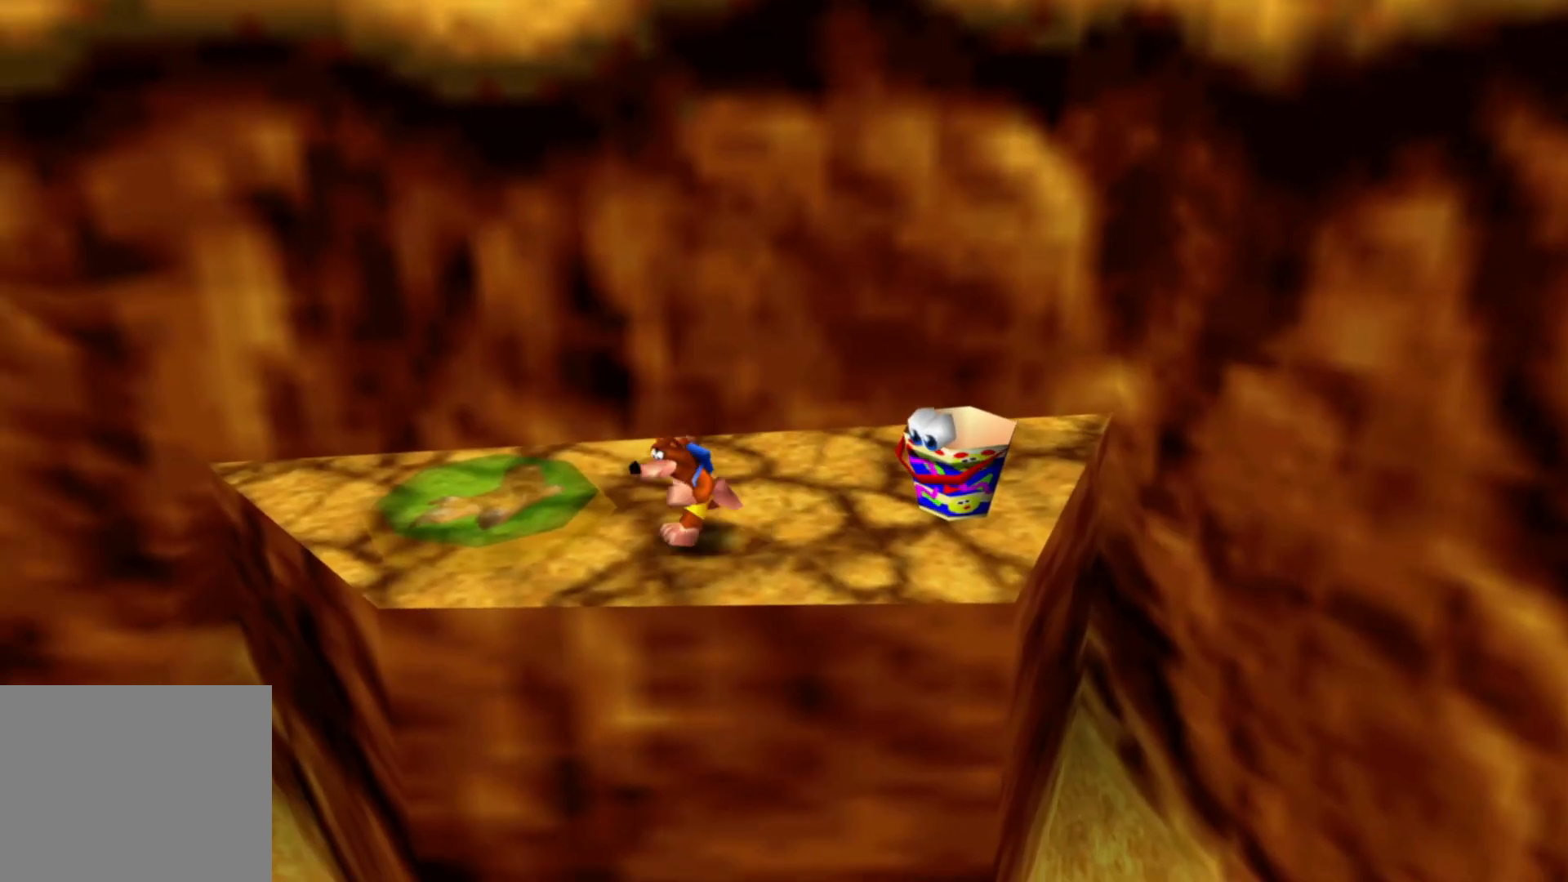
{"dt_ms": 500, "buttons": [], "left_stick": "center", "right_stick": "center", "events": []}
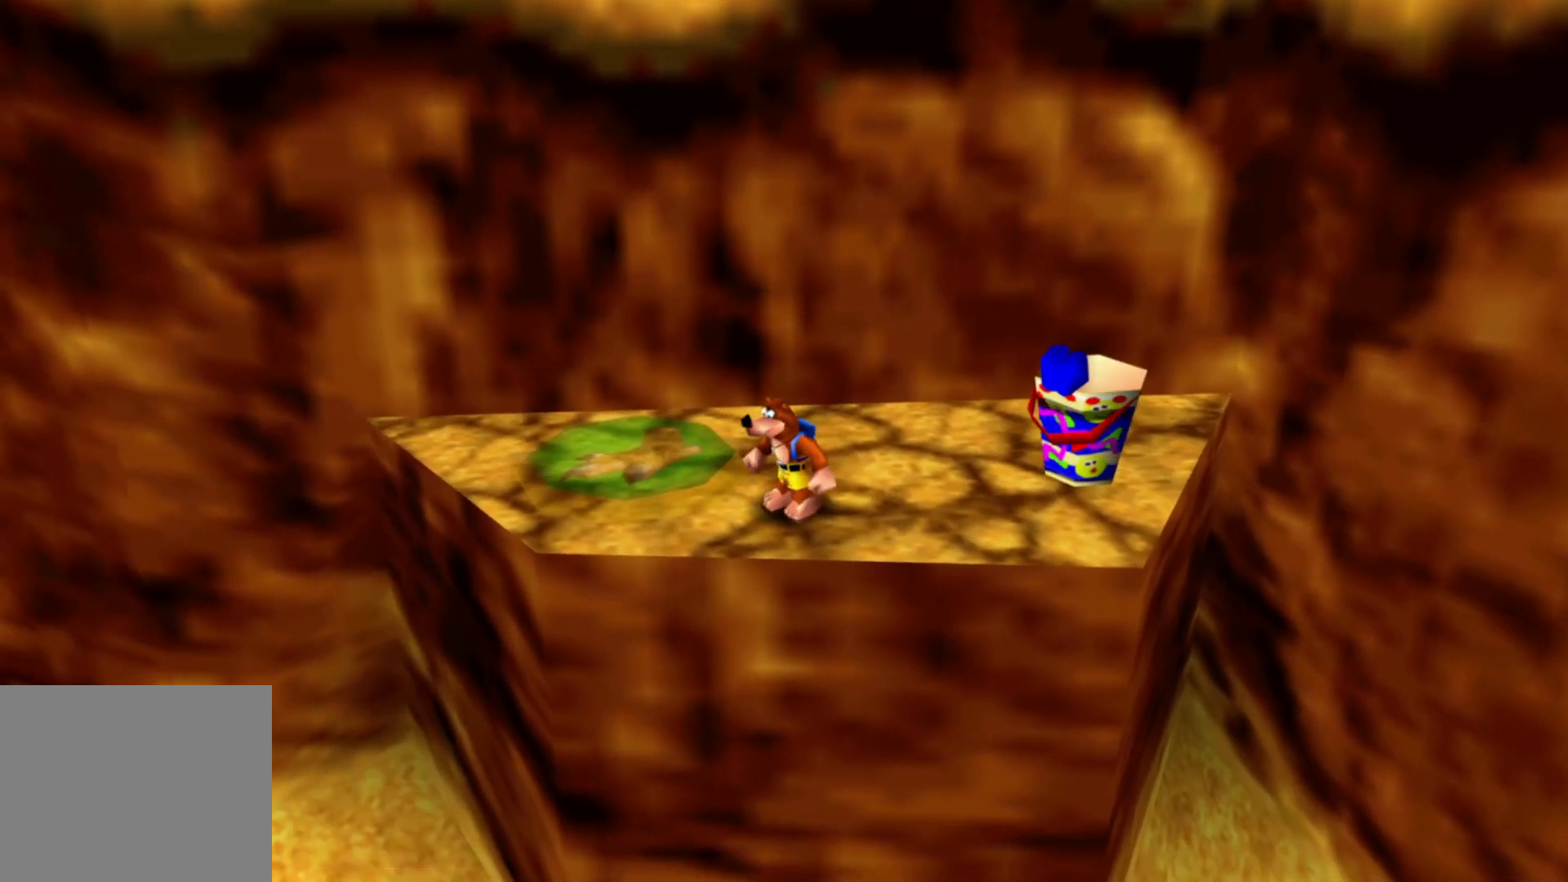
{"dt_ms": 500, "buttons": [], "left_stick": "center", "right_stick": "center", "events": []}
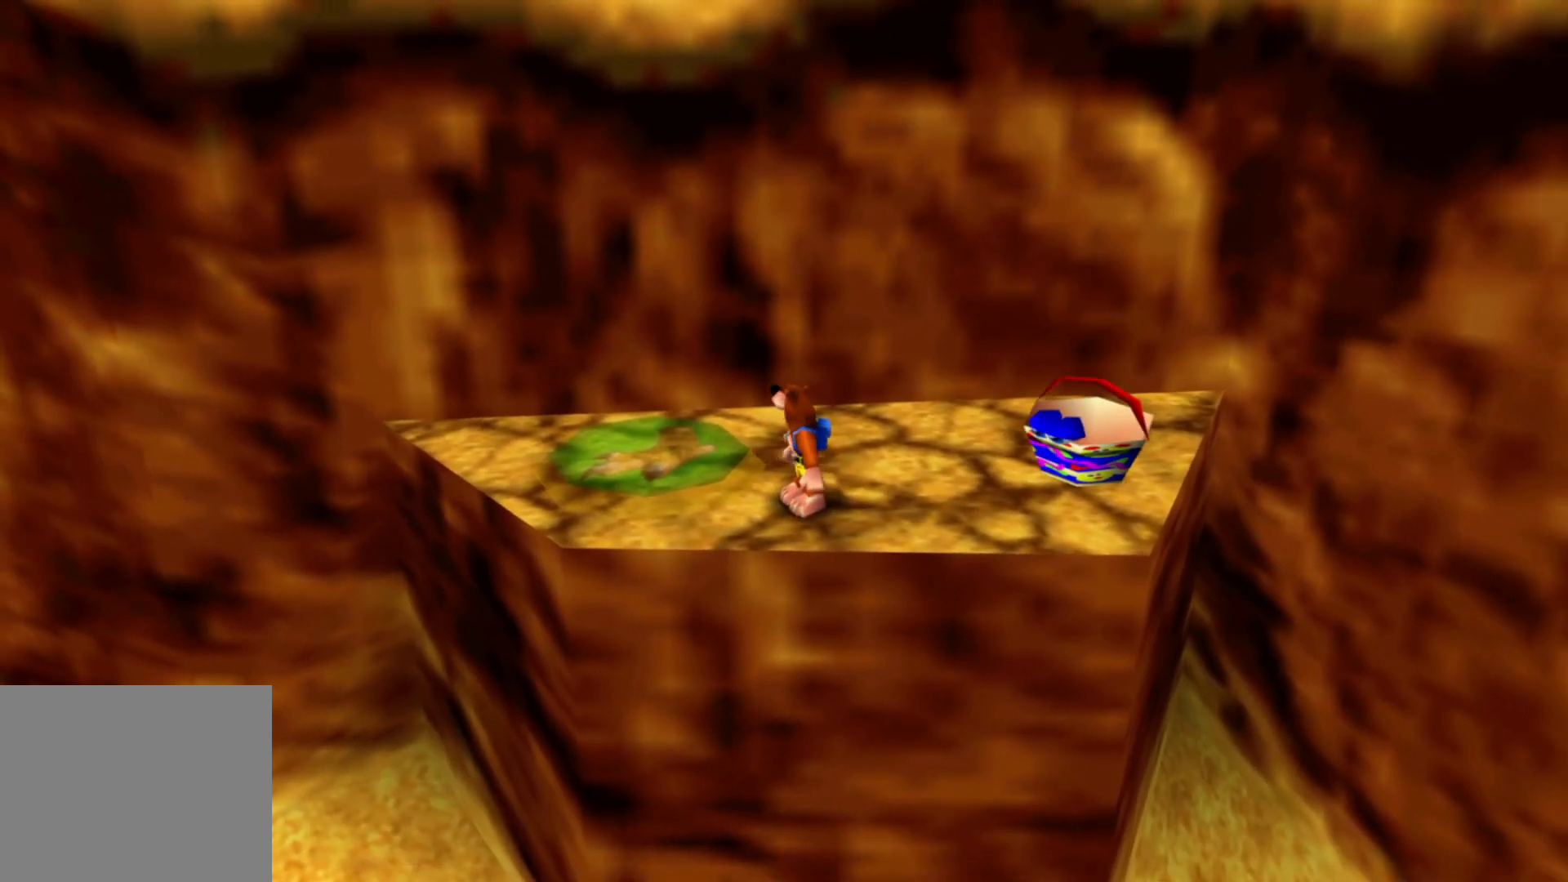
{"dt_ms": 500, "buttons": [], "left_stick": "down-left", "right_stick": "center", "events": [[200, "left_stick", "down-left"]]}
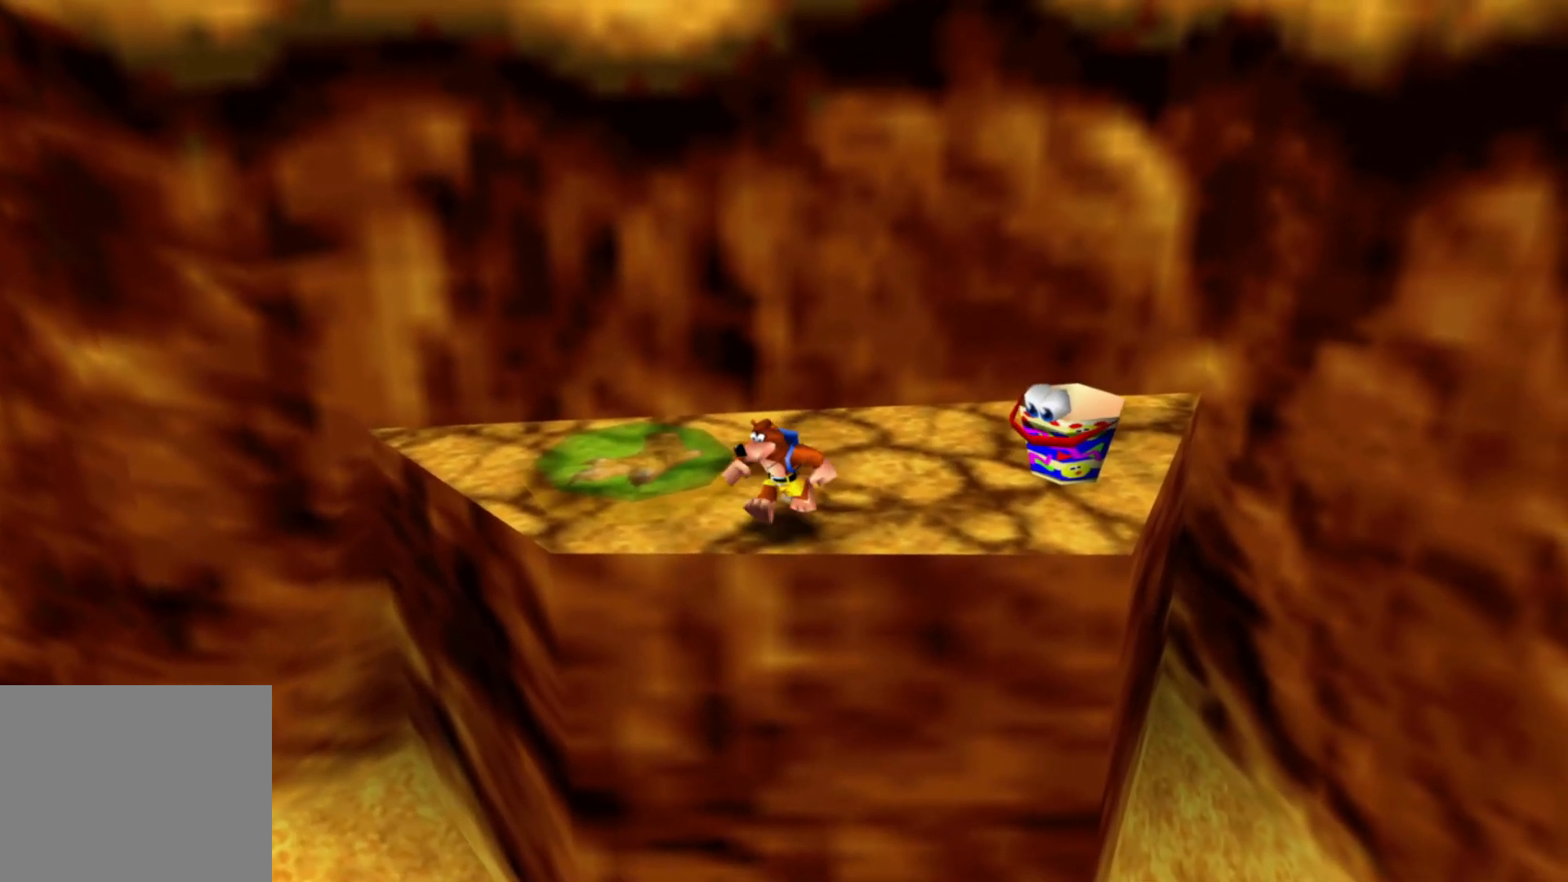
{"dt_ms": 1000, "buttons": [], "left_stick": "down", "right_stick": "center"}
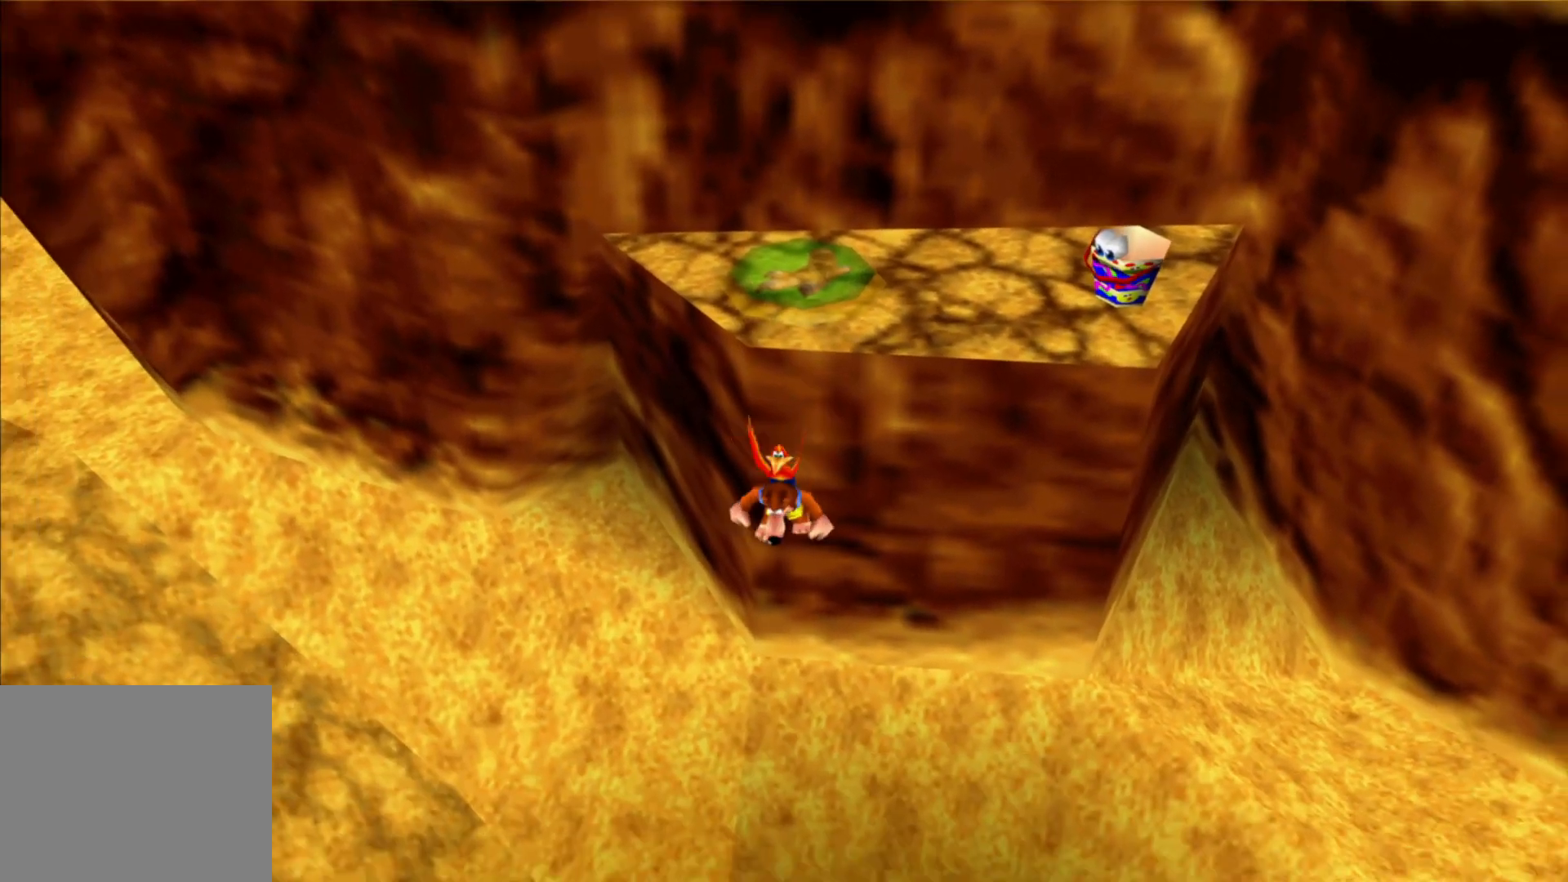
{"dt_ms": 1000, "buttons": [], "left_stick": "down-right", "right_stick": "center"}
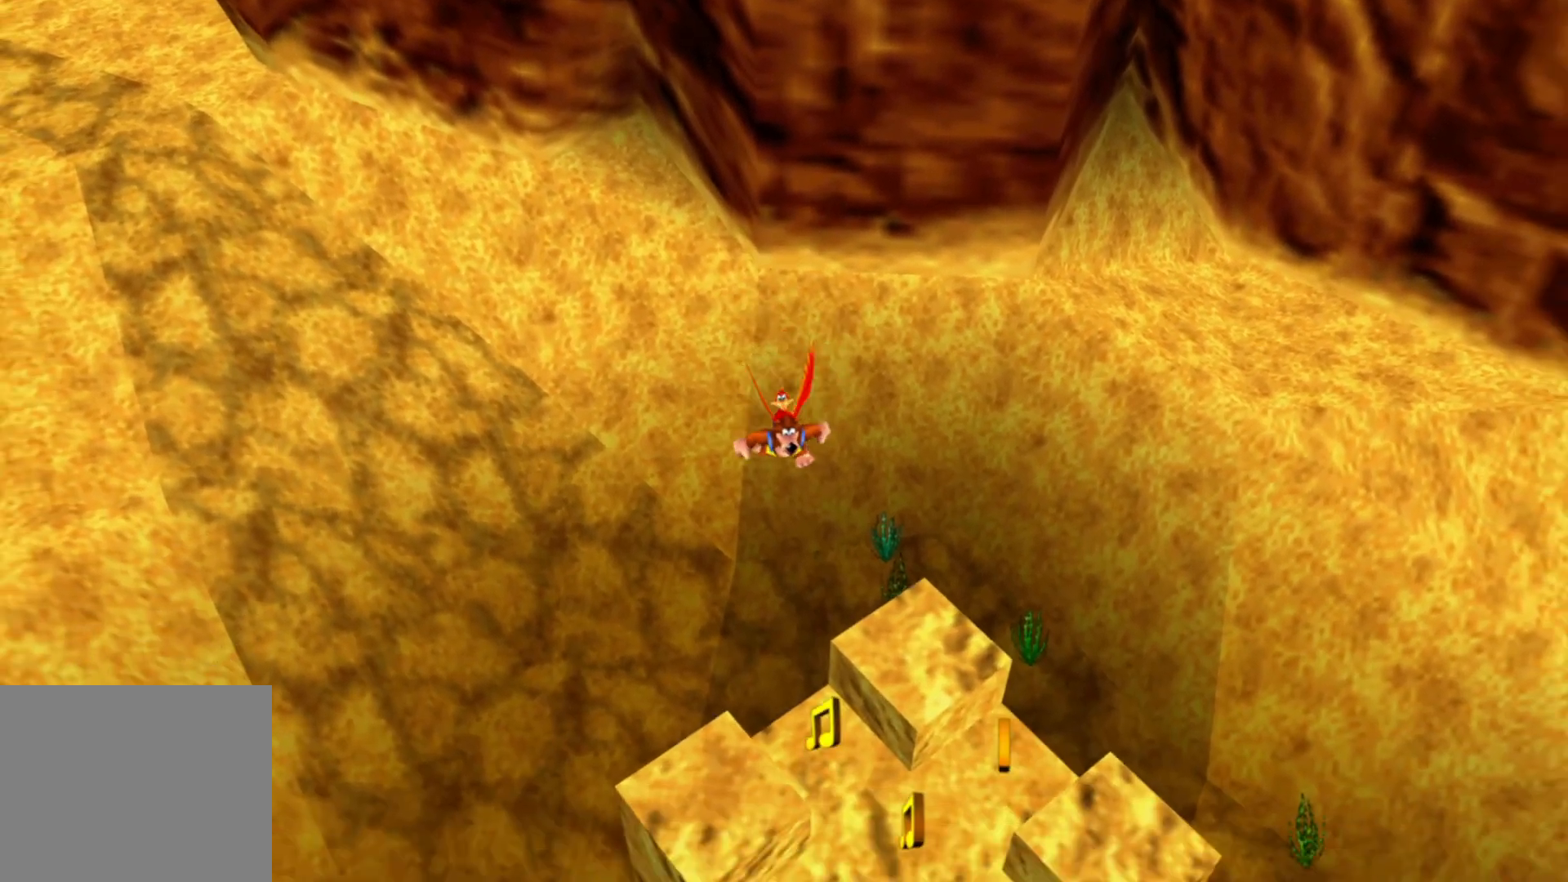
{"dt_ms": 500, "buttons": [], "left_stick": "down-right", "right_stick": "center", "events": [[383, "left_stick", "down"], [500, "left_stick", "down-right"]]}
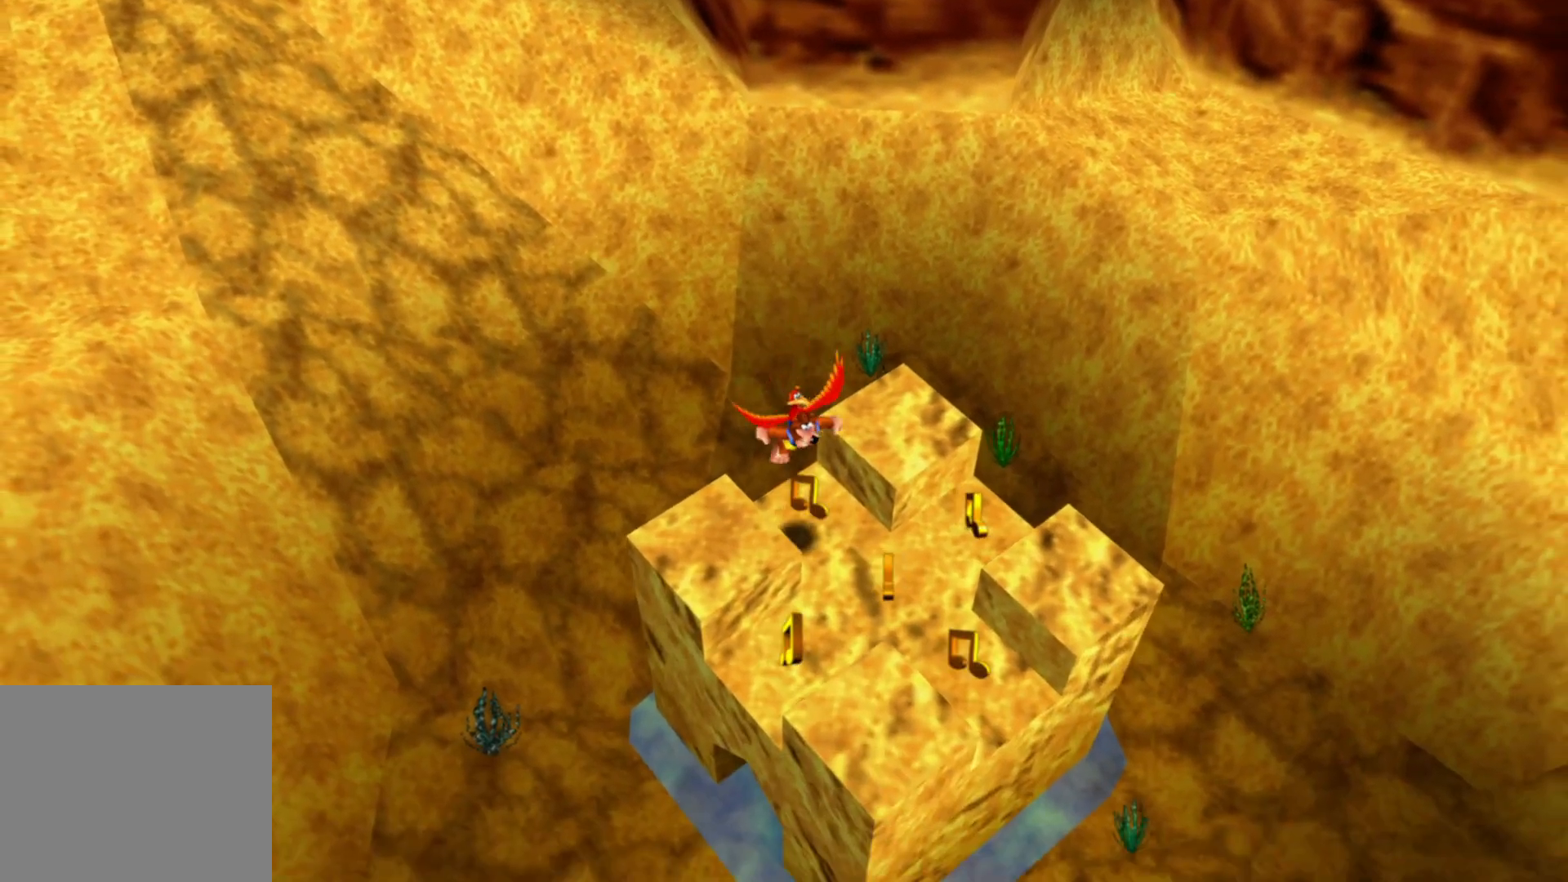
{"dt_ms": 500, "buttons": [], "left_stick": "up-right", "right_stick": "center", "events": [[150, "left_stick", "center"], [350, "left_stick", "up-right"]]}
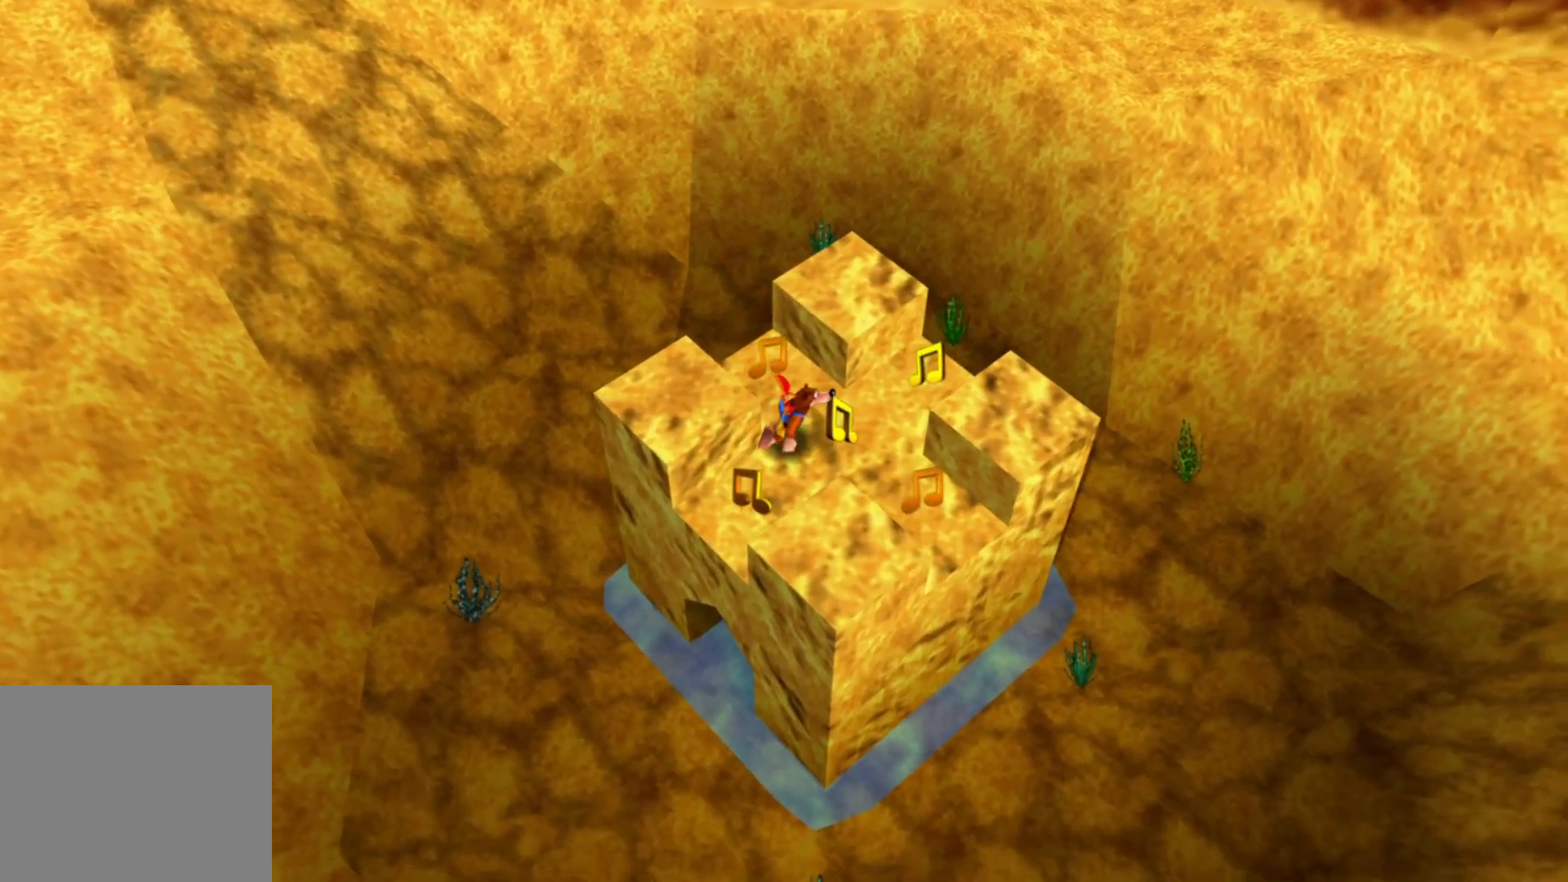
{"dt_ms": 500, "buttons": [], "left_stick": "down-right", "right_stick": "center", "events": [[50, "left_stick", "center"], [250, "left_stick", "right"], [383, "left_stick", "down-right"]]}
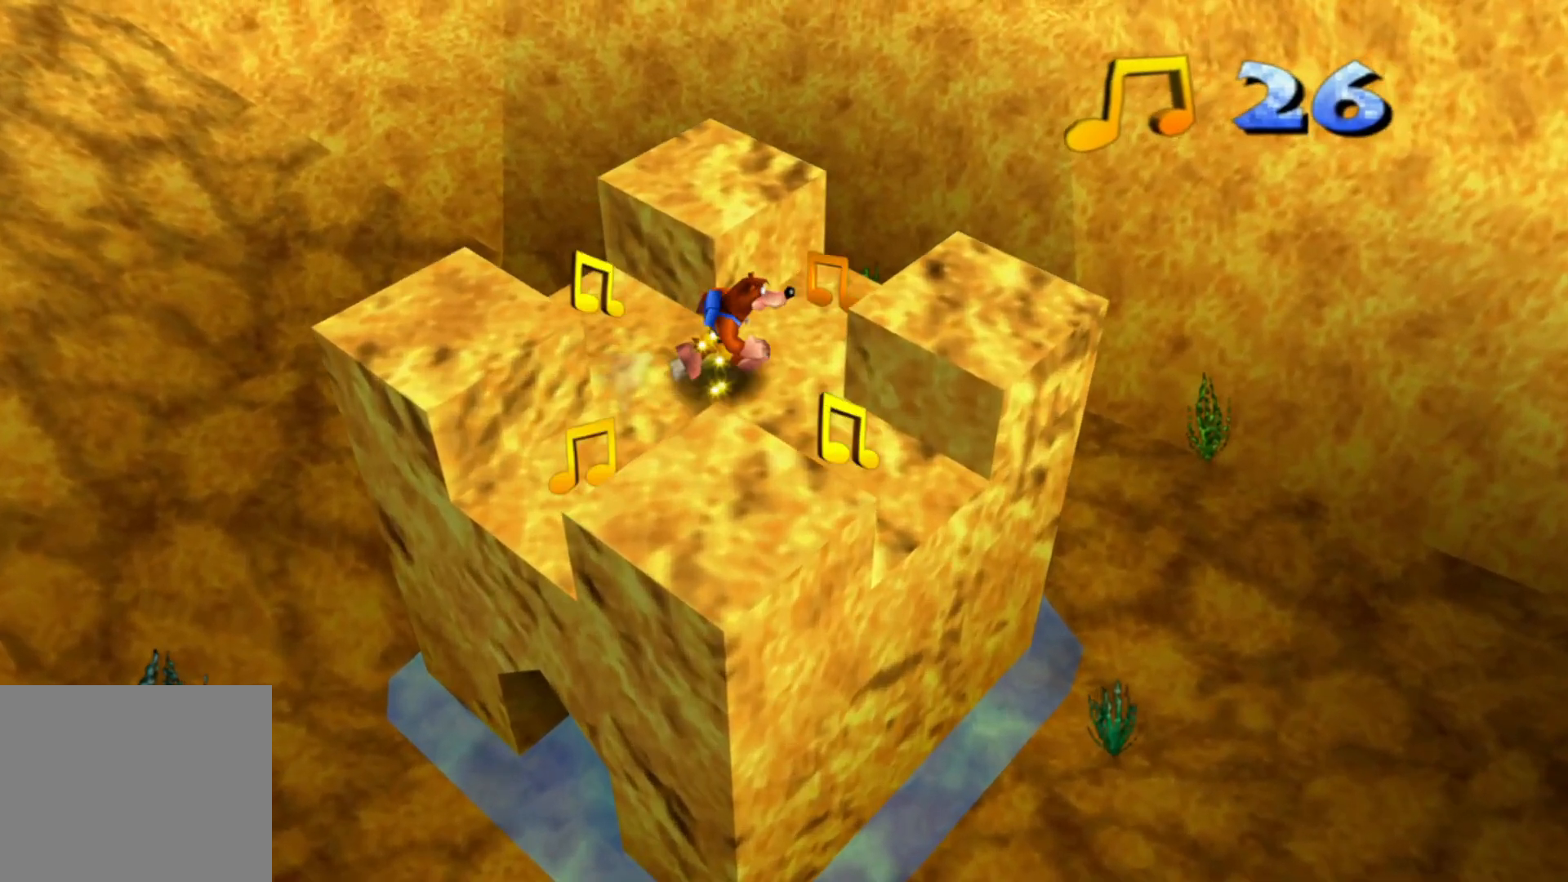
{"dt_ms": 500, "buttons": [], "left_stick": "up-left", "right_stick": "center", "events": [[300, "left_stick", "center"], [433, "left_stick", "up-left"]]}
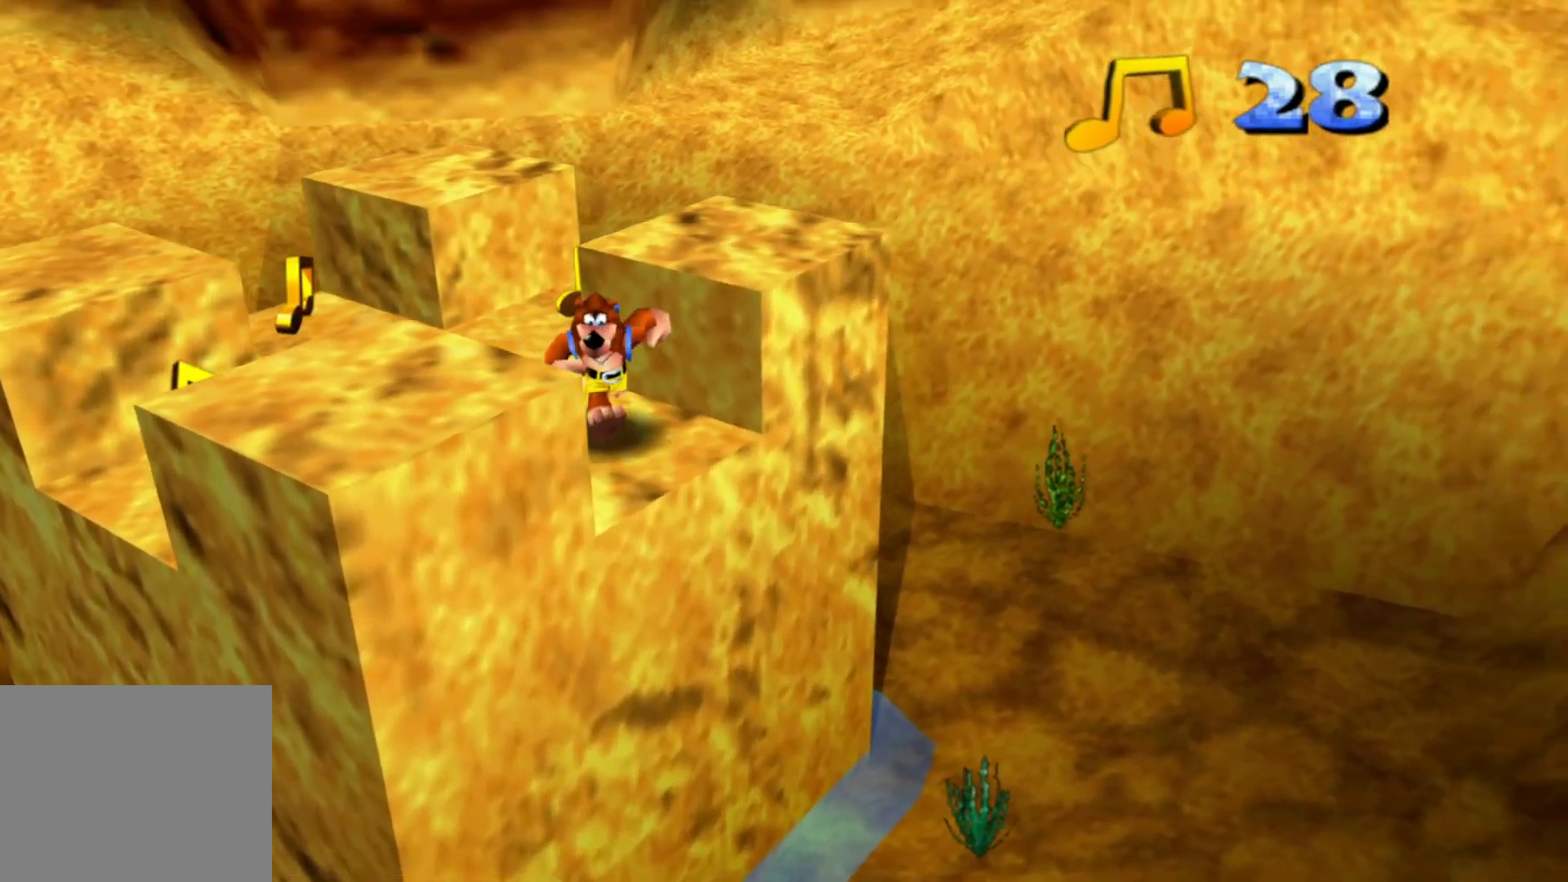
{"dt_ms": 500, "buttons": [], "left_stick": "up", "right_stick": "center", "events": [[233, "left_stick", "up"]]}
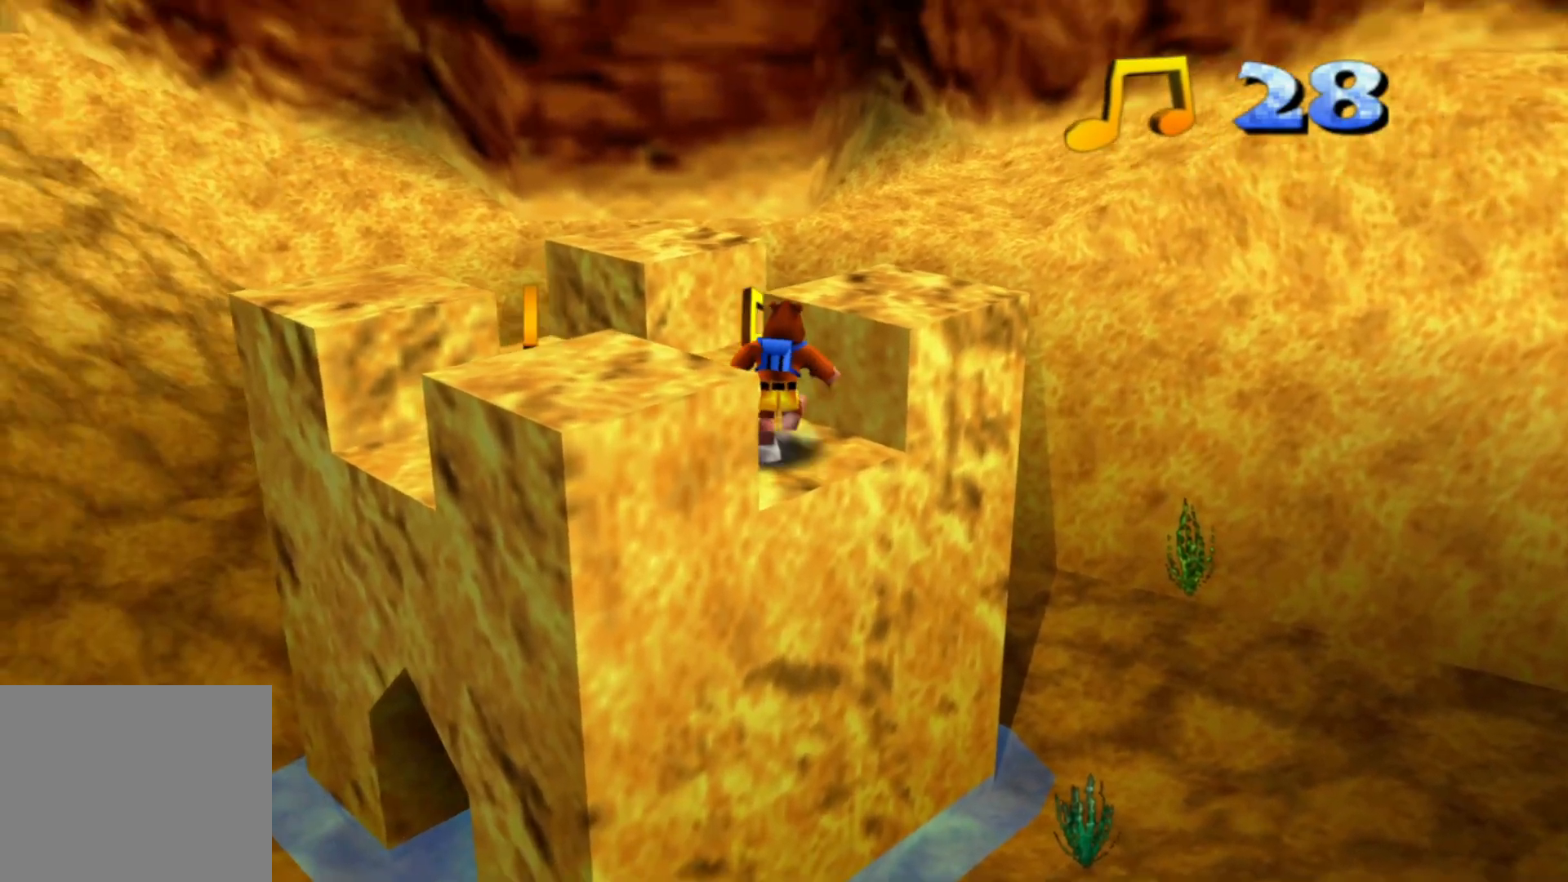
{"dt_ms": 500, "buttons": [], "left_stick": "center", "right_stick": "center", "events": [[400, "left_stick", "center"]]}
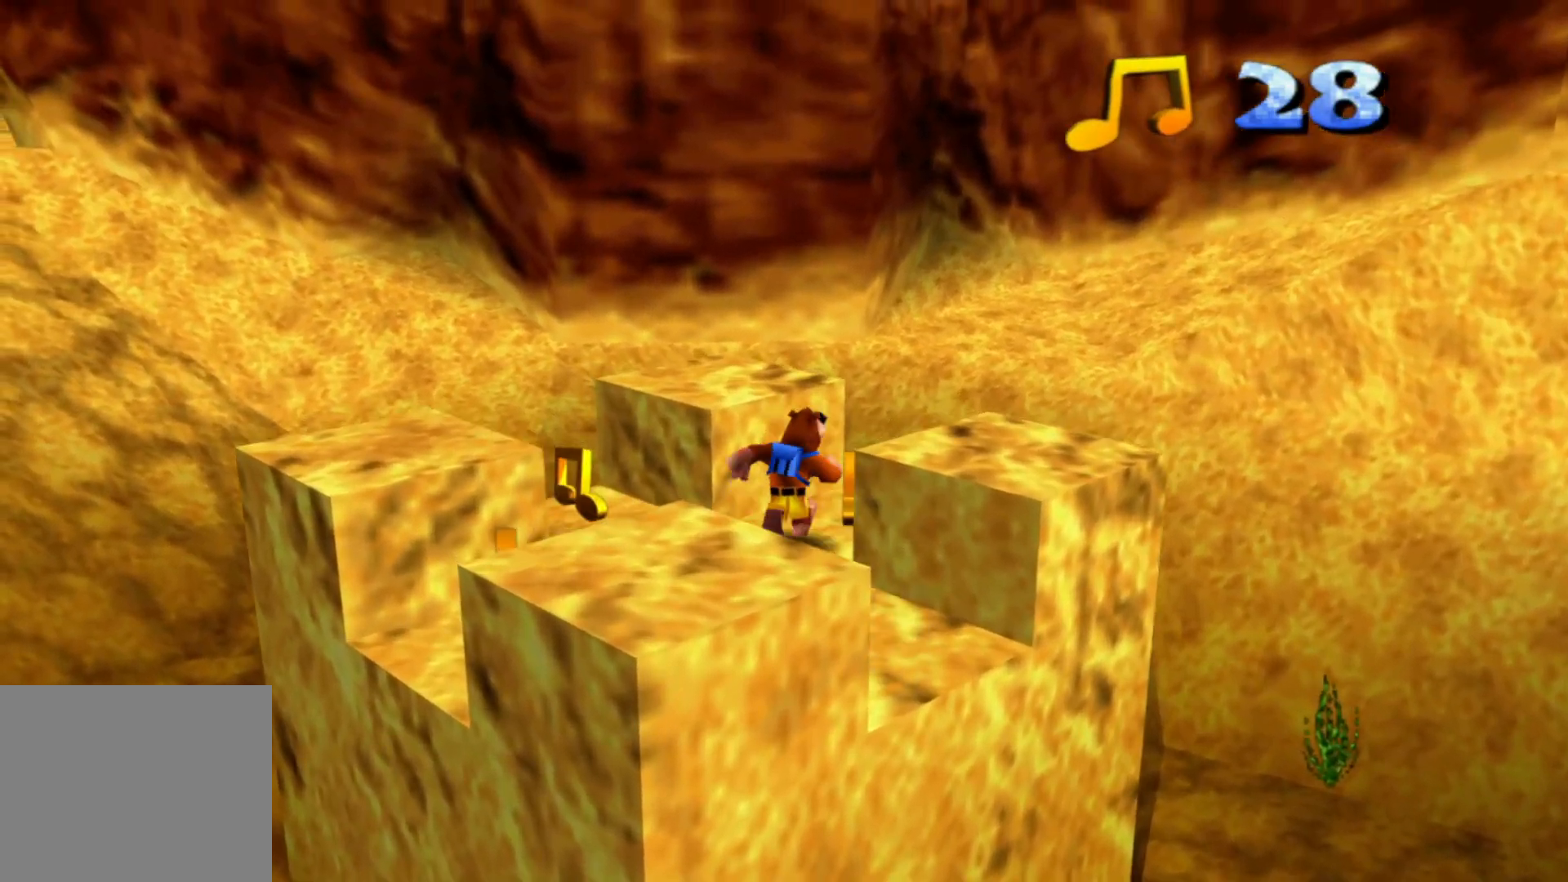
{"dt_ms": 500, "buttons": [], "left_stick": "up-right", "right_stick": "center", "events": [[183, "left_stick", "down-left"], [333, "left_stick", "up-left"], [400, "left_stick", "up-right"]]}
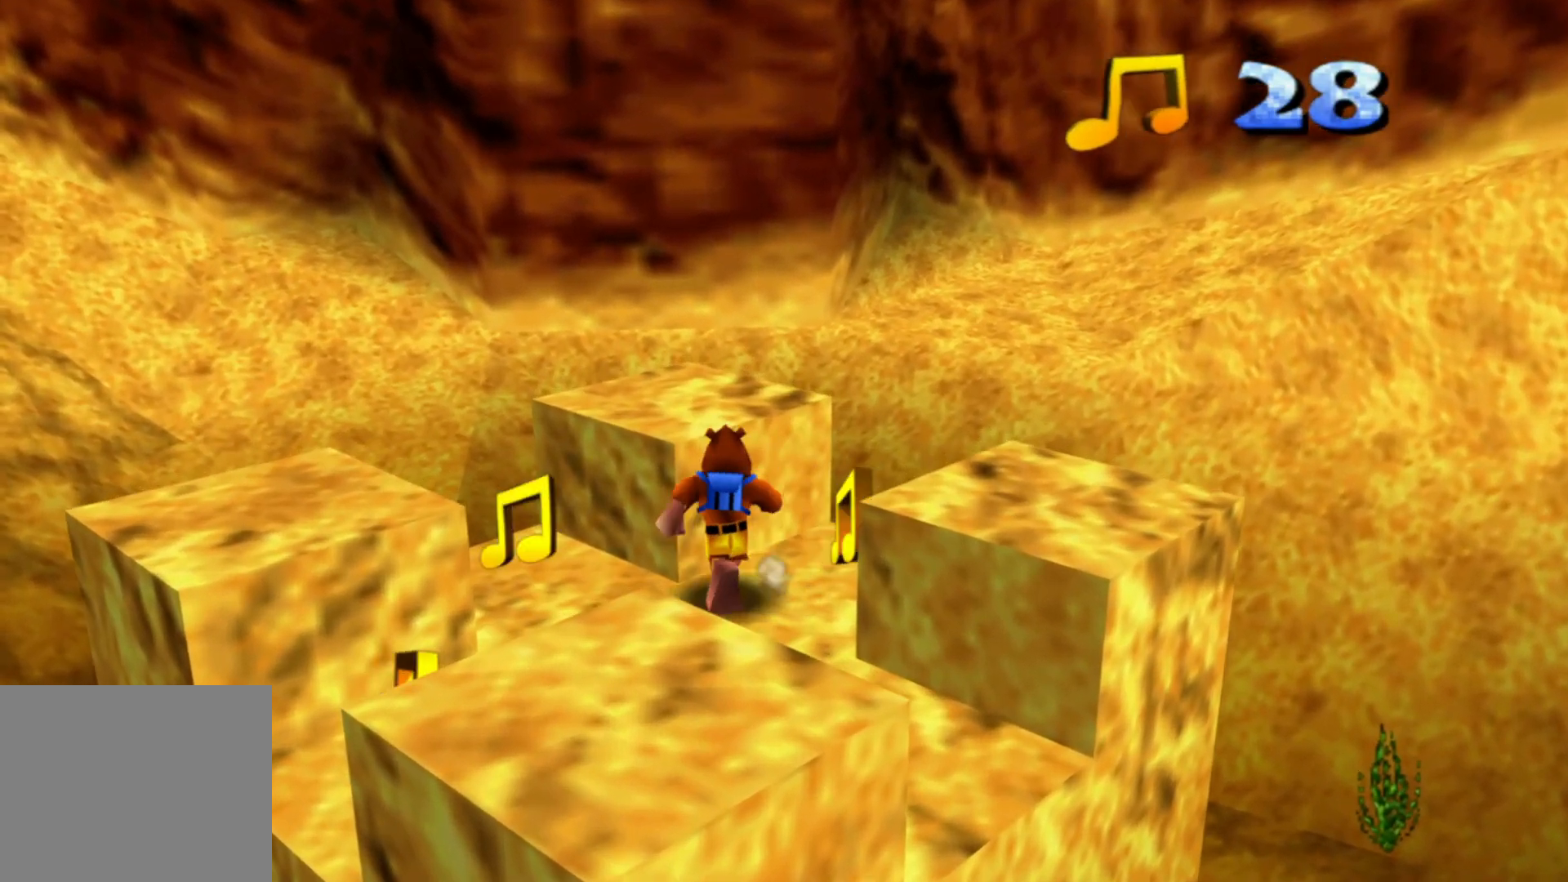
{"dt_ms": 500, "buttons": [], "left_stick": "down-left", "right_stick": "center", "events": [[100, "left_stick", "center"], [333, "left_stick", "down"], [500, "left_stick", "down-left"]]}
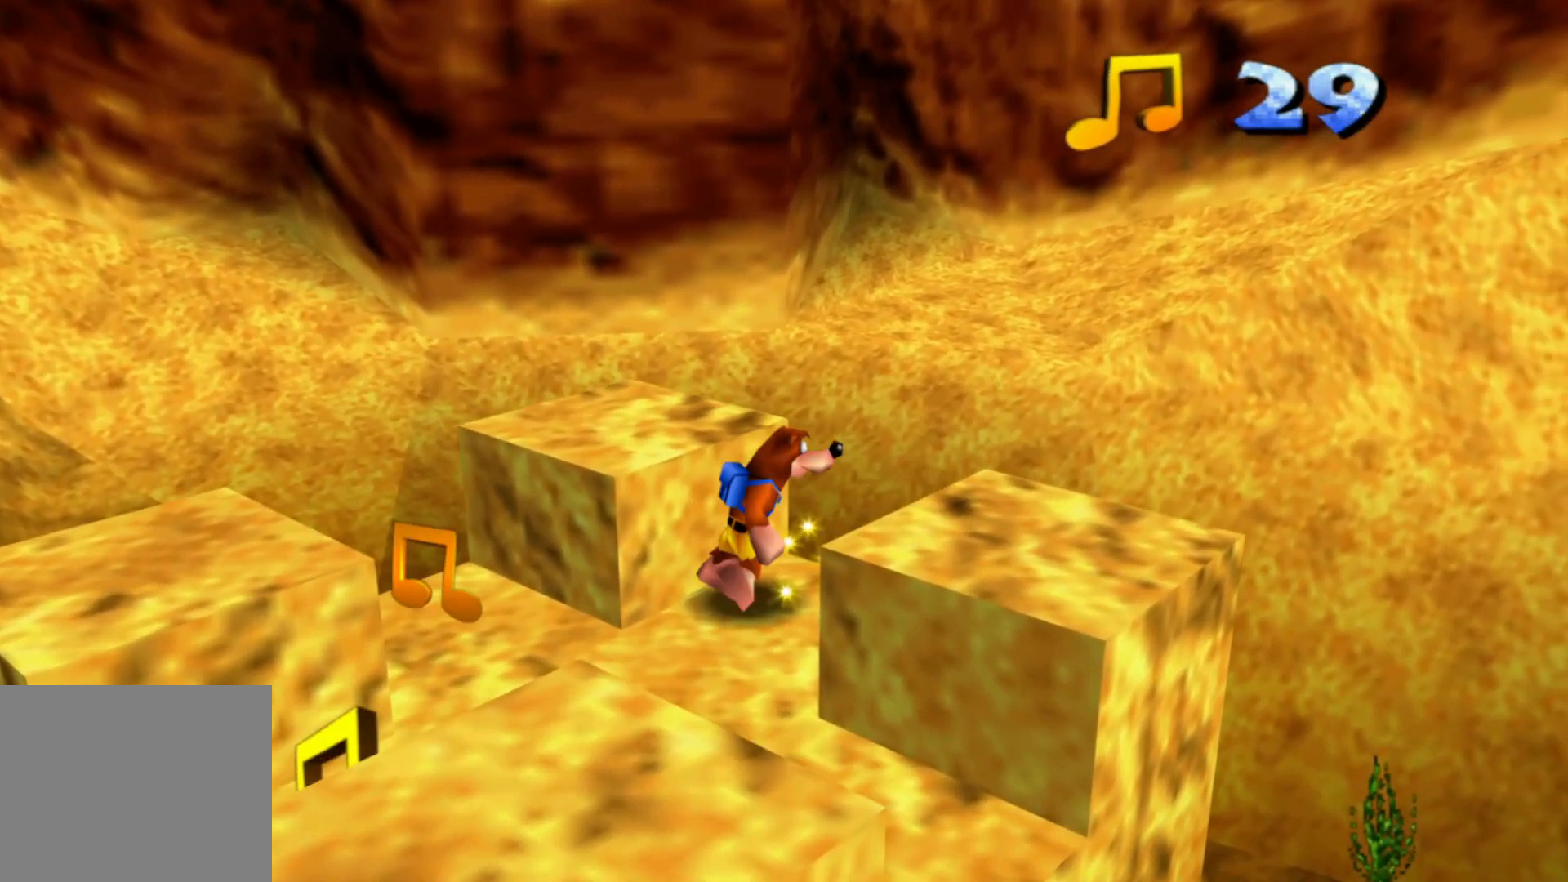
{"dt_ms": 500, "buttons": [], "left_stick": "up-left", "right_stick": "center"}
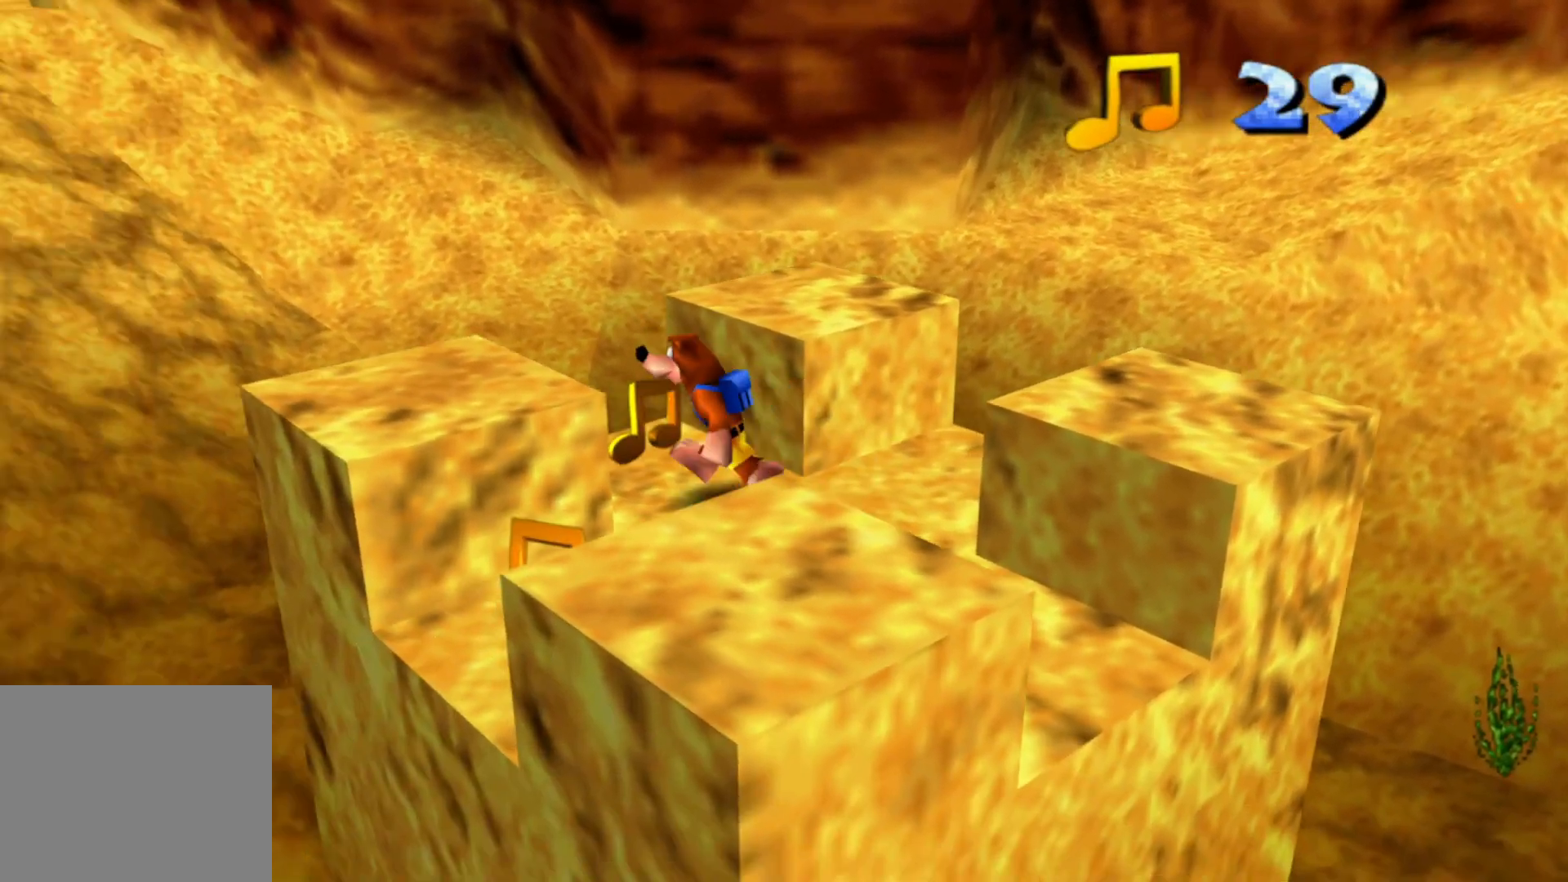
{"dt_ms": 500, "buttons": [], "left_stick": "down", "right_stick": "center", "events": [[50, "left_stick", "center"], [100, "left_stick", "down-right"], [450, "left_stick", "down"]]}
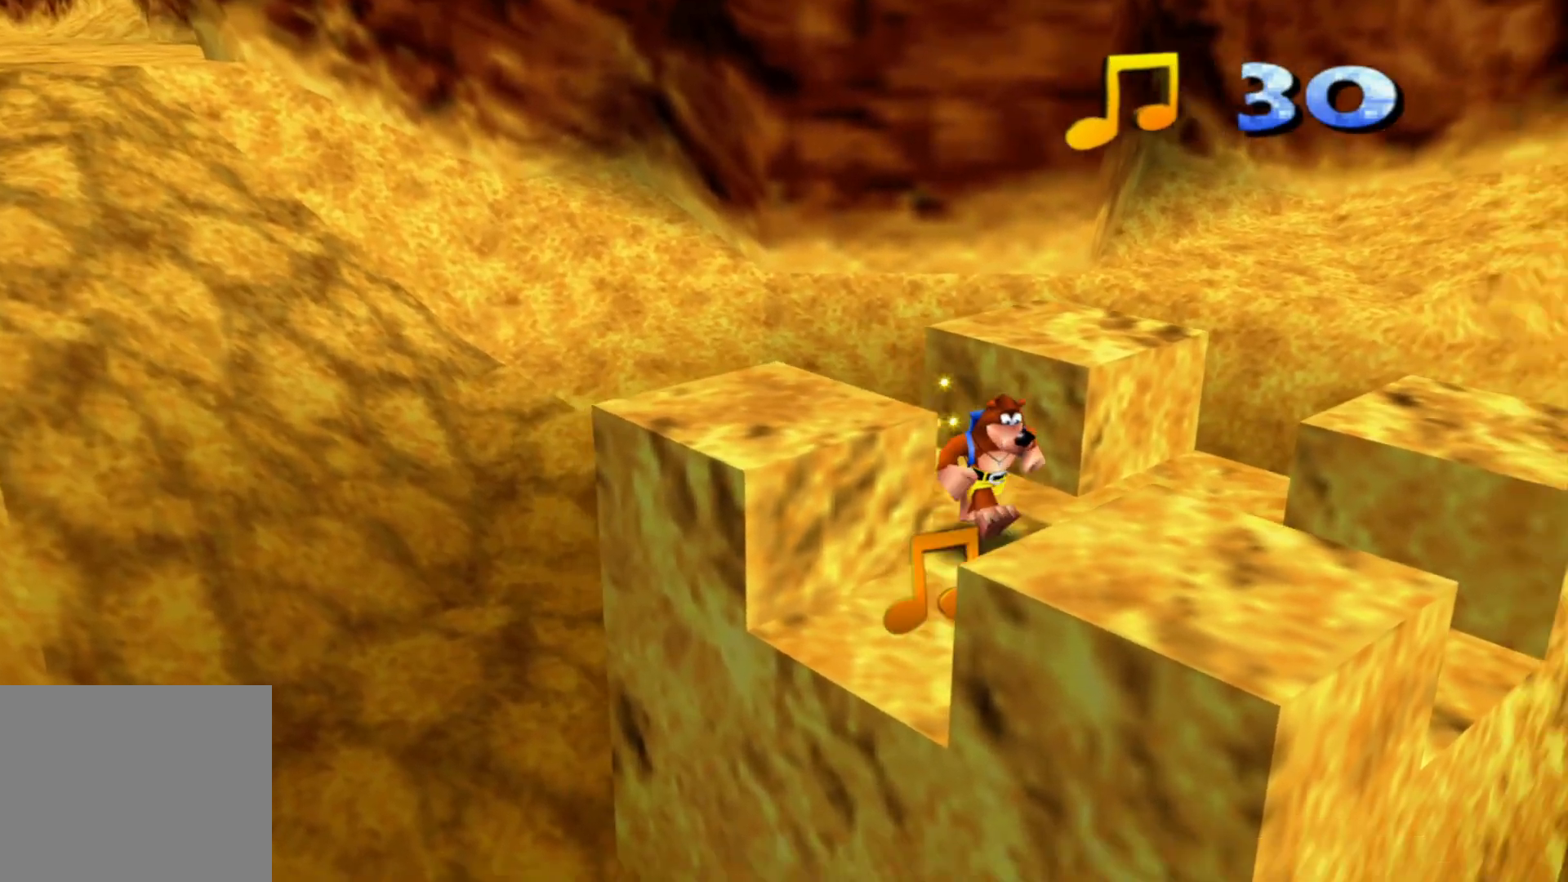
{"dt_ms": 500, "buttons": [], "left_stick": "left", "right_stick": "center", "events": [[117, "left_stick", "down-left"], [150, "right_stick", "up"], [283, "right_stick", "center"], [333, "left_stick", "center"], [450, "left_stick", "left"]]}
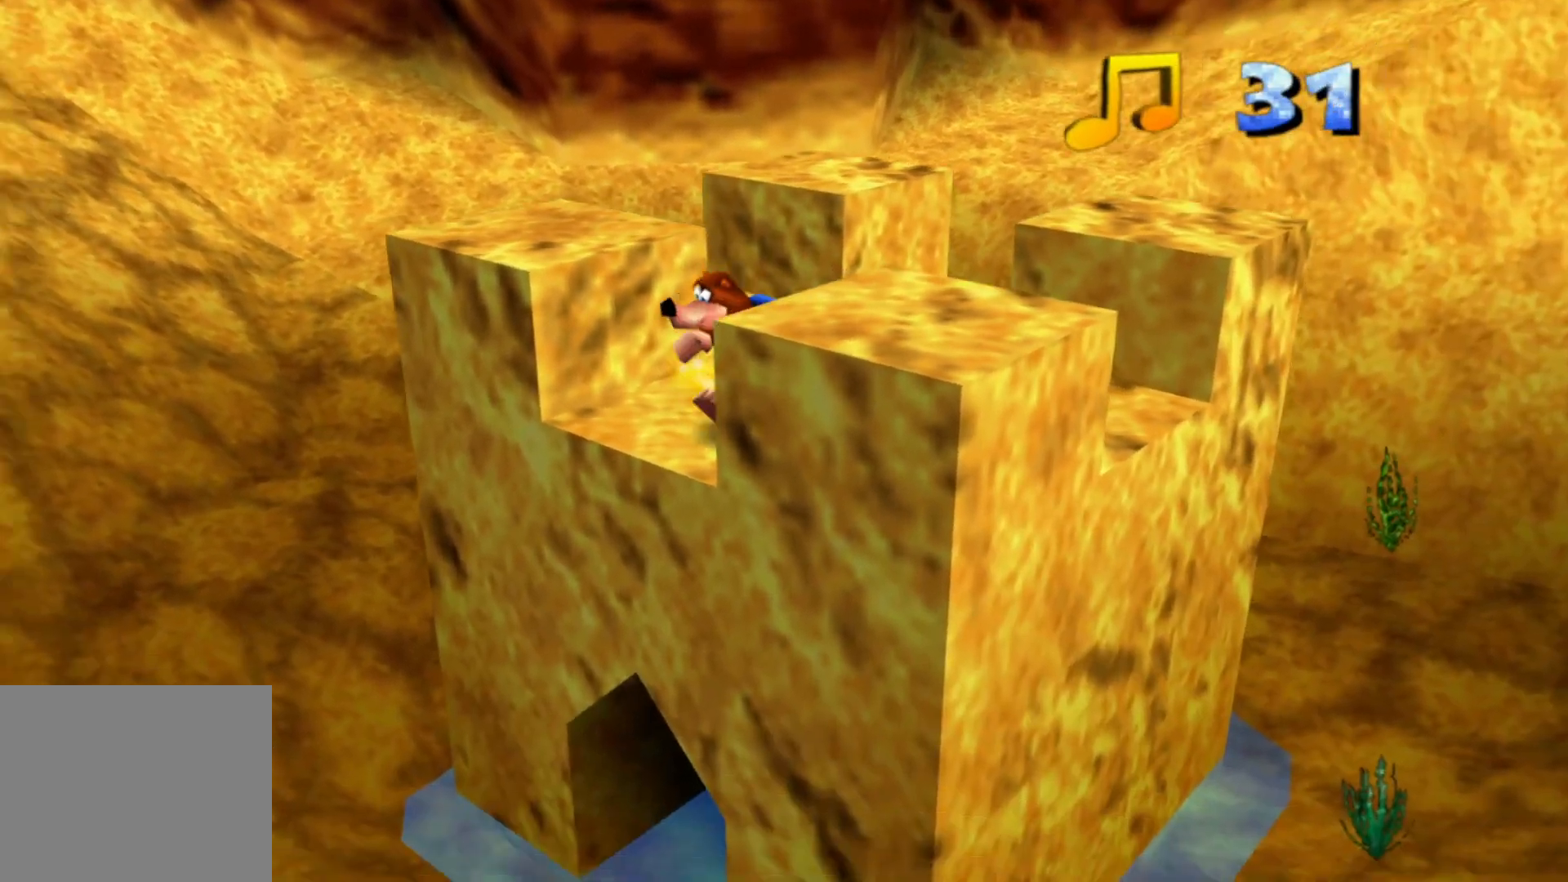
{"dt_ms": 500, "buttons": [], "left_stick": "down", "right_stick": "down", "events": [[183, "left_stick", "down"], [500, "right_stick", "down"]]}
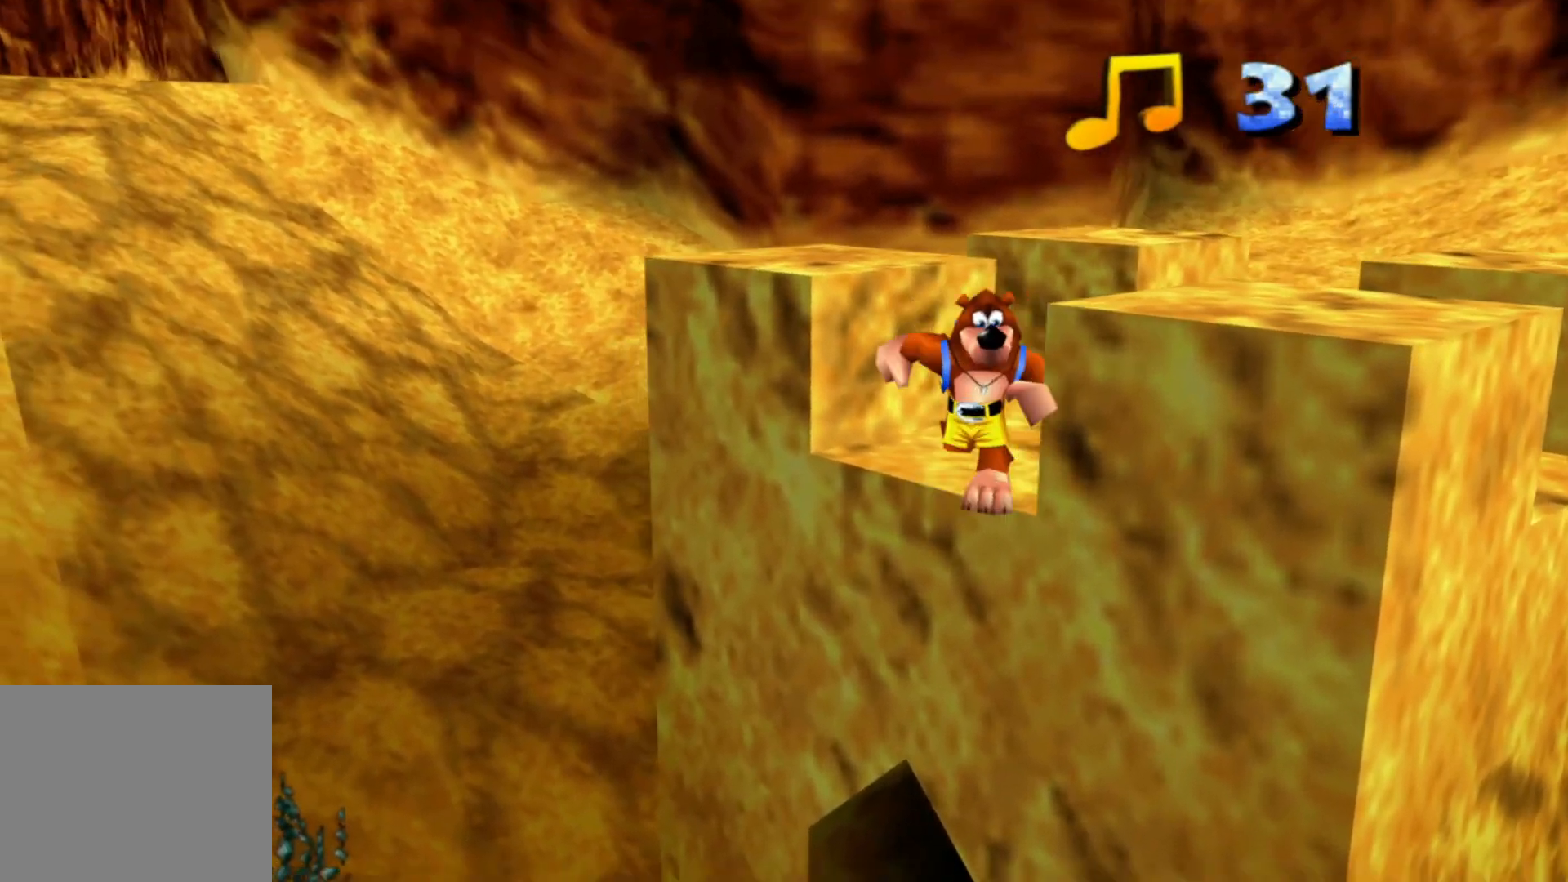
{"dt_ms": 500, "buttons": [], "left_stick": "center", "right_stick": "center", "events": [[150, "right_stick", "center"], [483, "left_stick", "center"]]}
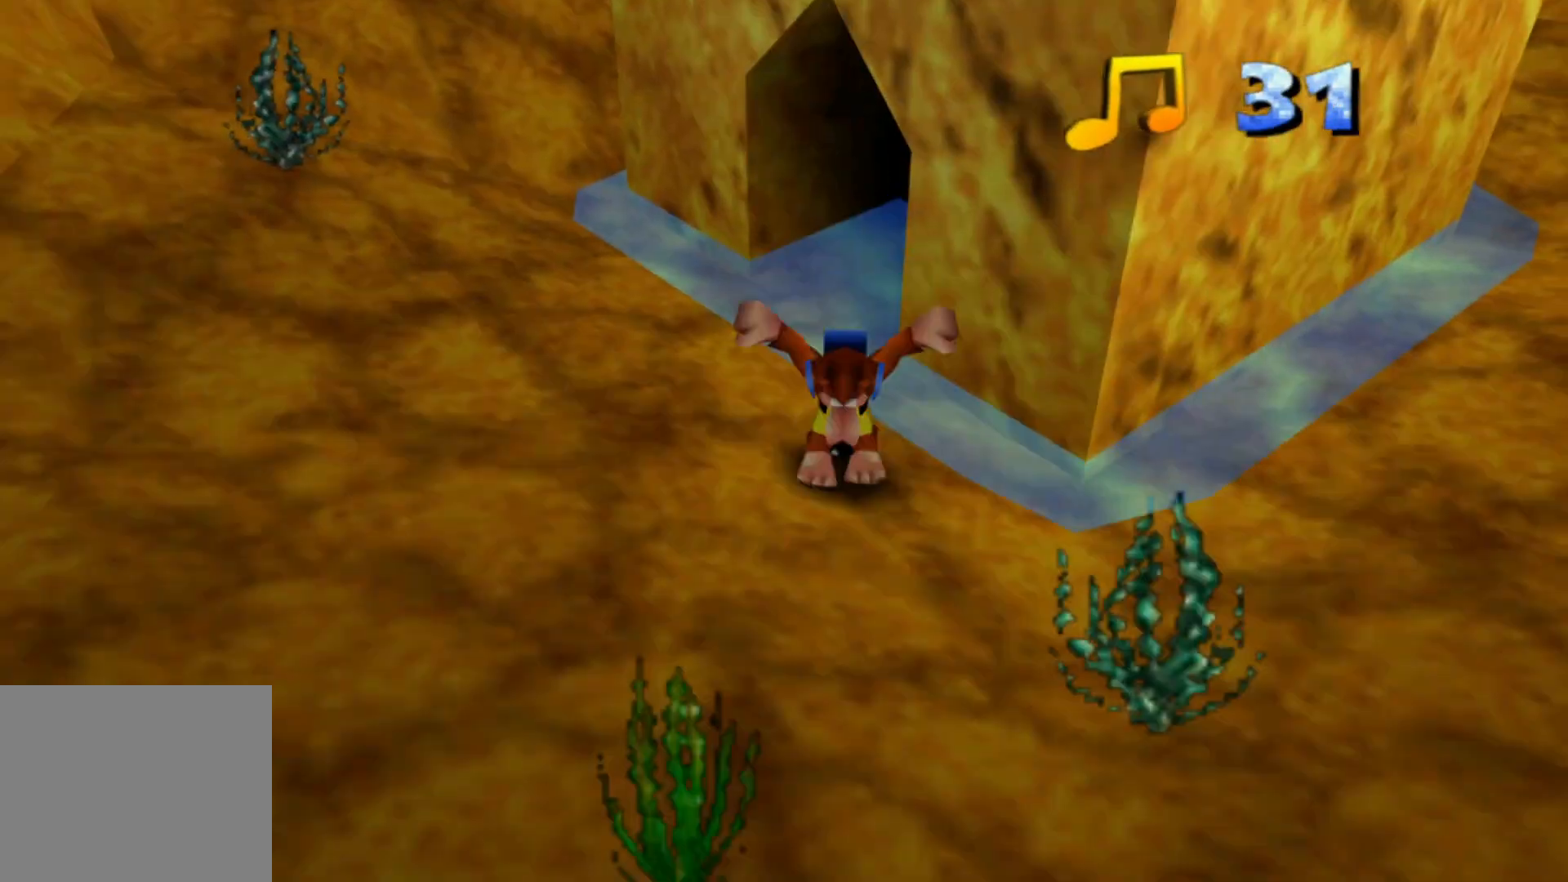
{"dt_ms": 500, "buttons": [], "left_stick": "center", "right_stick": "center", "events": []}
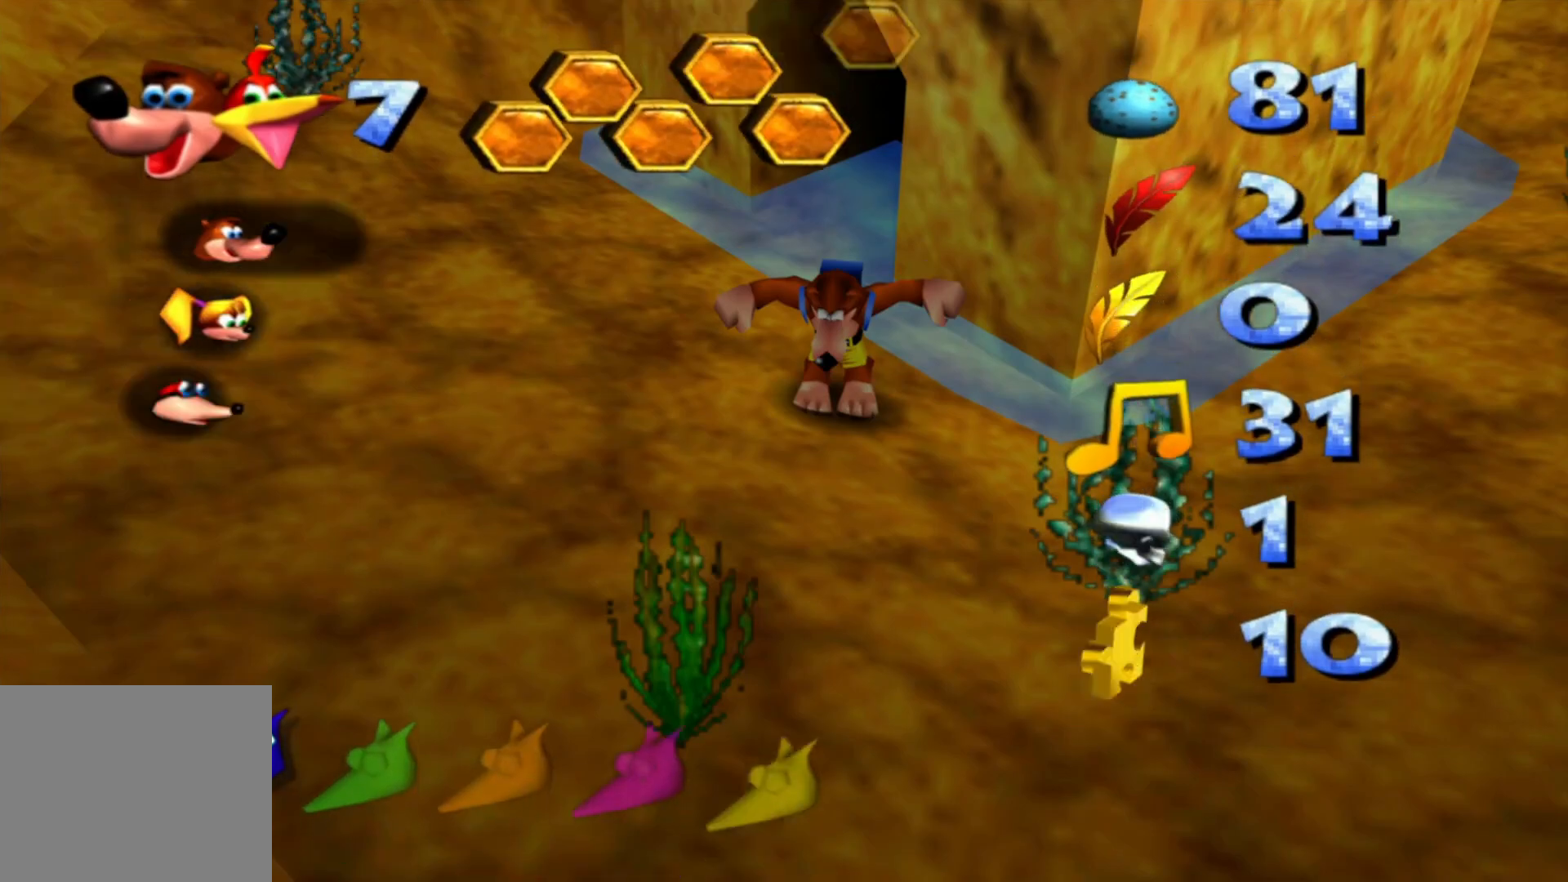
{"dt_ms": 500, "buttons": [], "left_stick": "up", "right_stick": "center", "events": [[500, "left_stick", "up"]]}